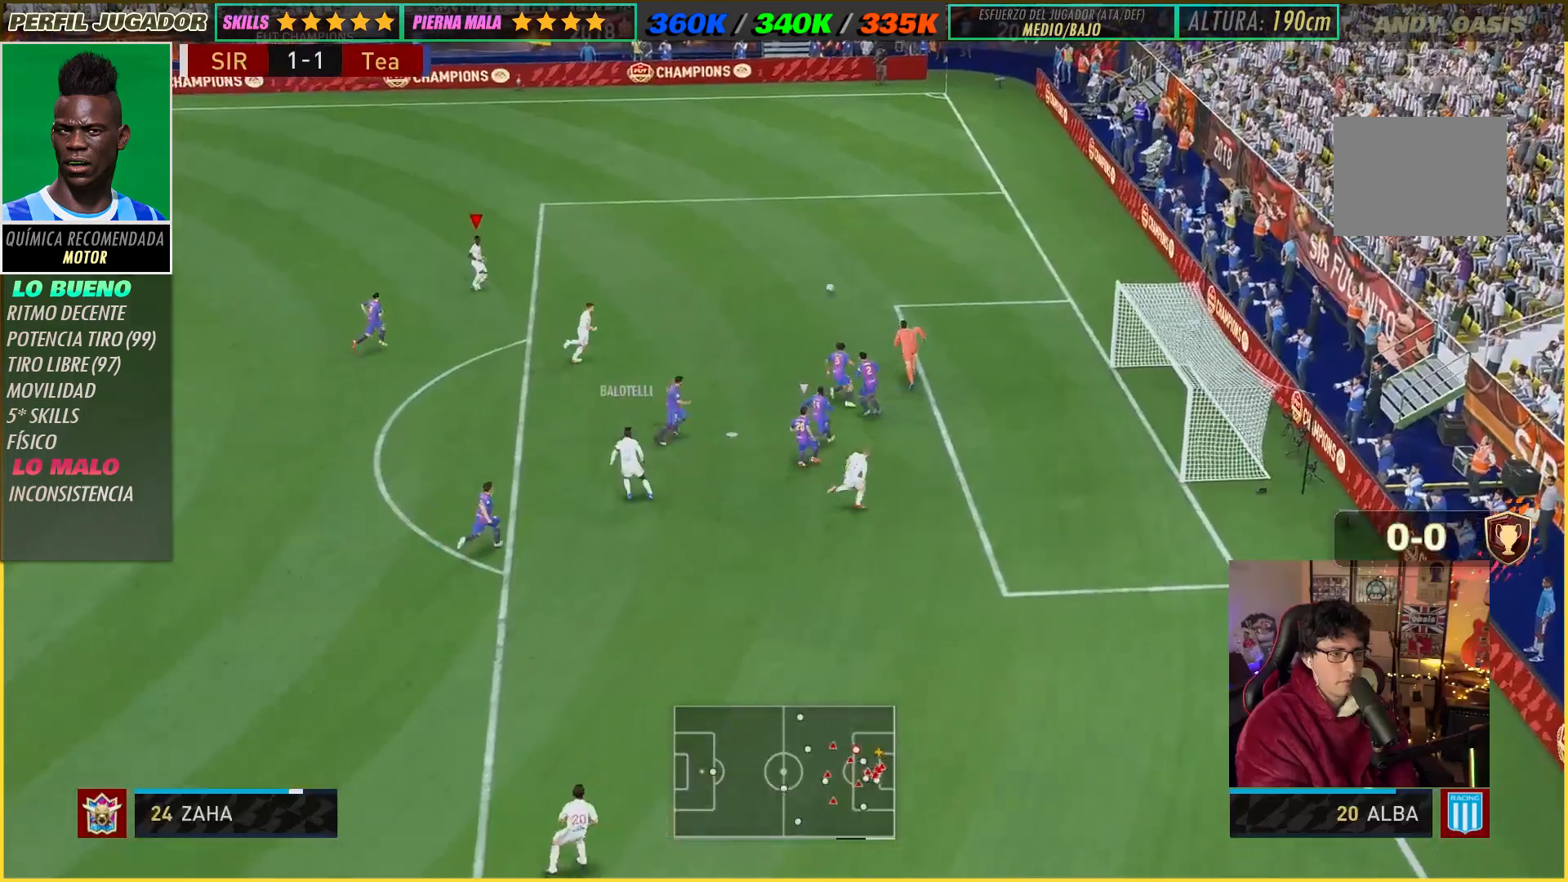
Gameplay with a controller (Xbox layout); each line is a JSON object with the inputs held at the frame after it. "events" lists button and stick changes between this image and that frame as [ms after this image, input, new state], when the widget could be followed in between. Not read: L3 R3.
{"buttons": ["R2"], "left_stick": "up-right", "right_stick": "center", "events": [[17, "R2", "down"]]}
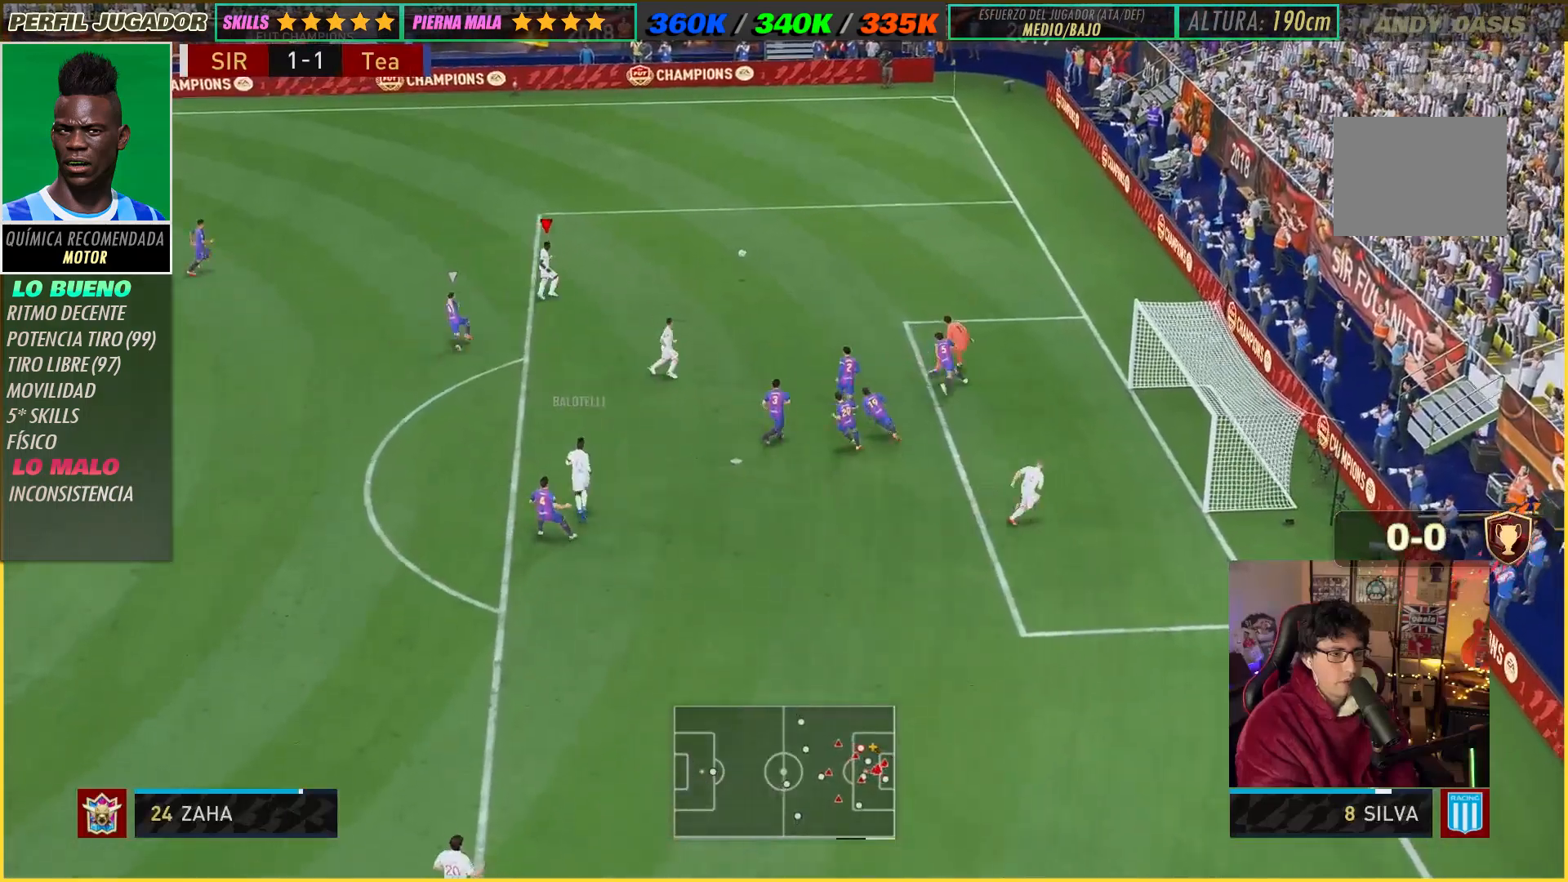
{"buttons": ["R2"], "left_stick": "up-right", "right_stick": "center", "events": []}
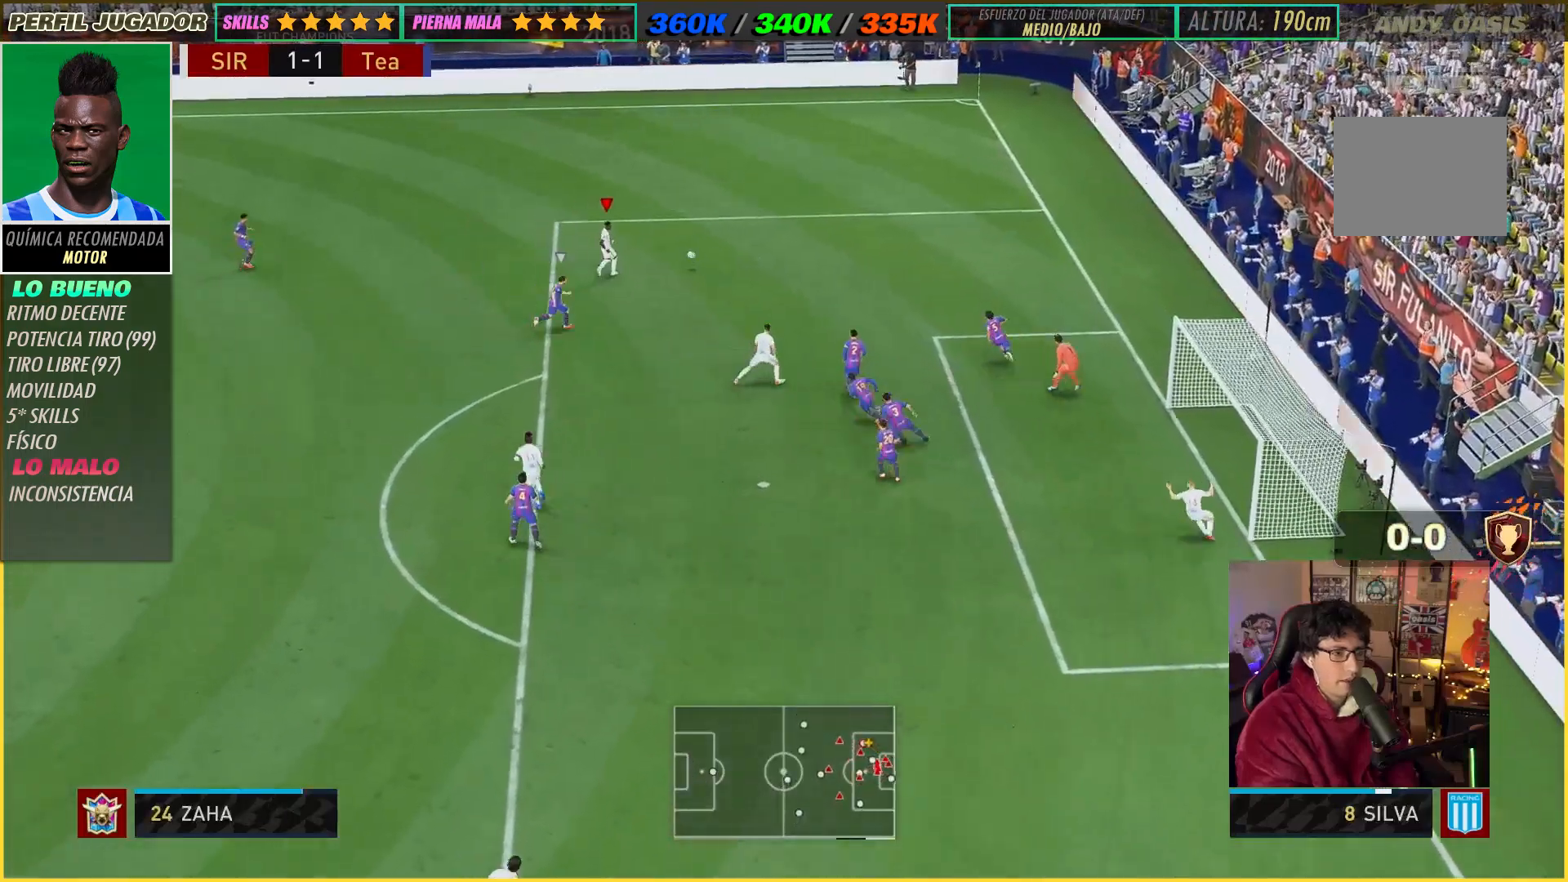
{"buttons": [], "left_stick": "left", "right_stick": "center", "events": [[200, "R2", "up"], [233, "left_stick", "up-left"], [333, "left_stick", "left"]]}
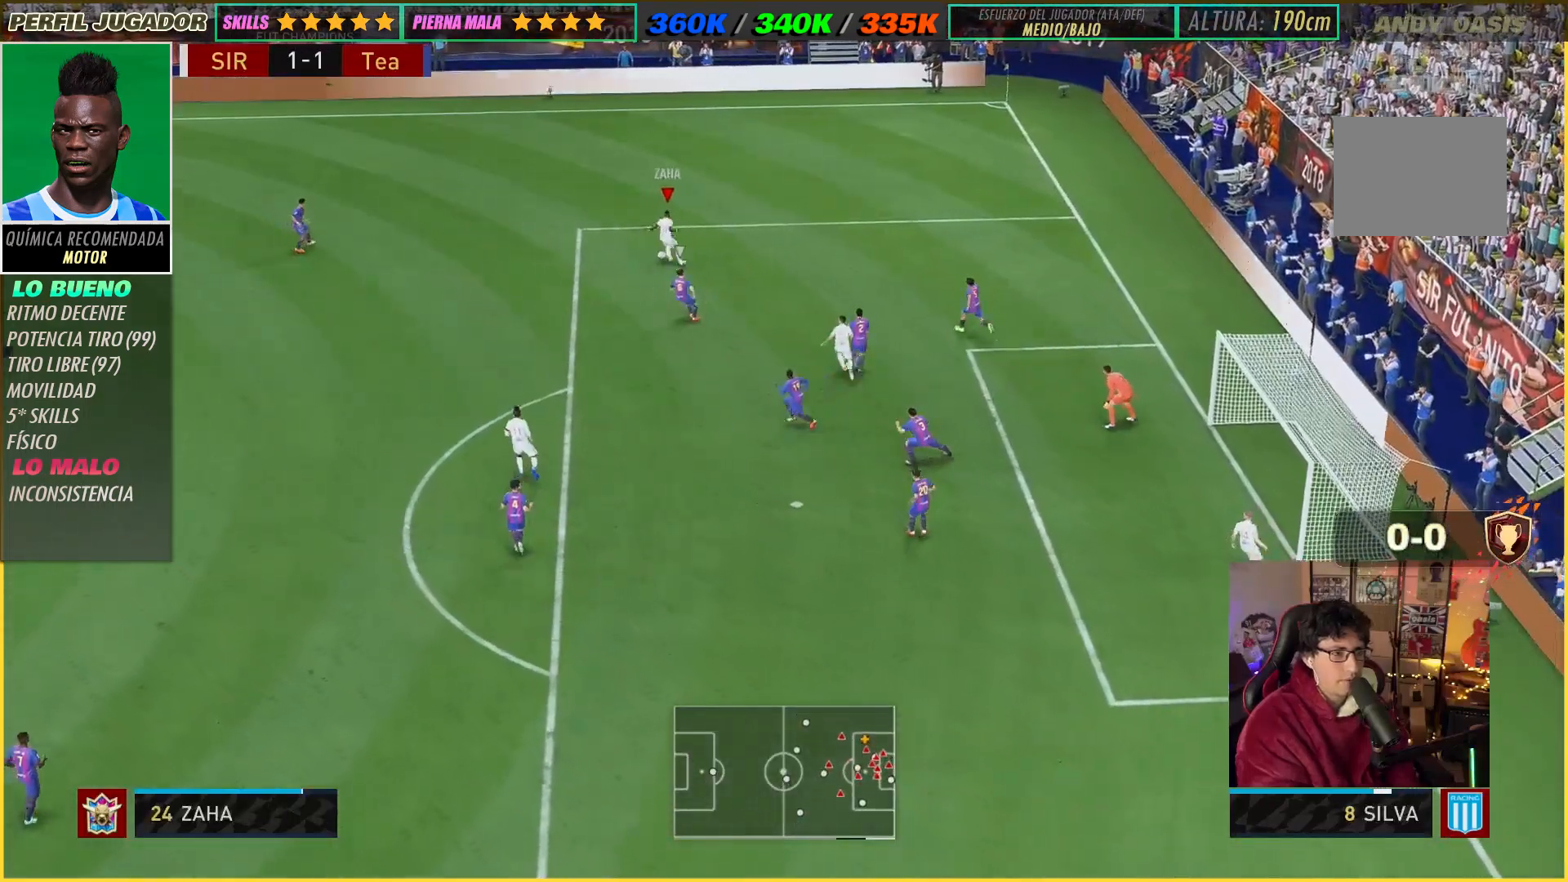
{"buttons": ["A"], "left_stick": "down-left", "right_stick": "center", "events": [[400, "A", "down"], [400, "left_stick", "down-left"]]}
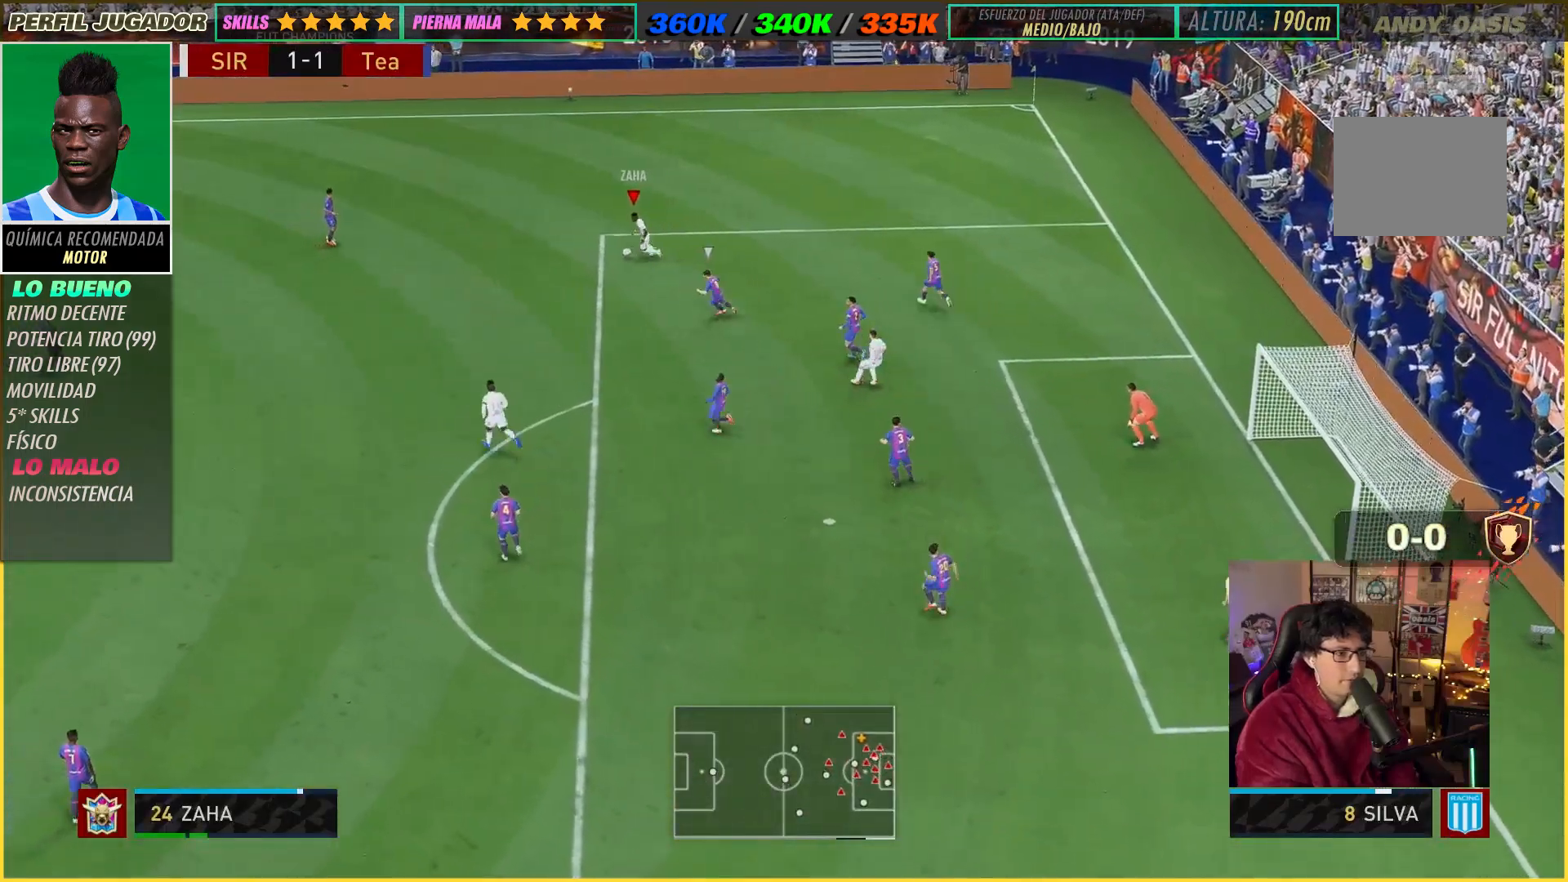
{"buttons": [], "left_stick": "center", "right_stick": "center", "events": [[17, "A", "up"], [117, "R2", "down"], [117, "left_stick", "down"], [217, "left_stick", "center"], [467, "R2", "up"]]}
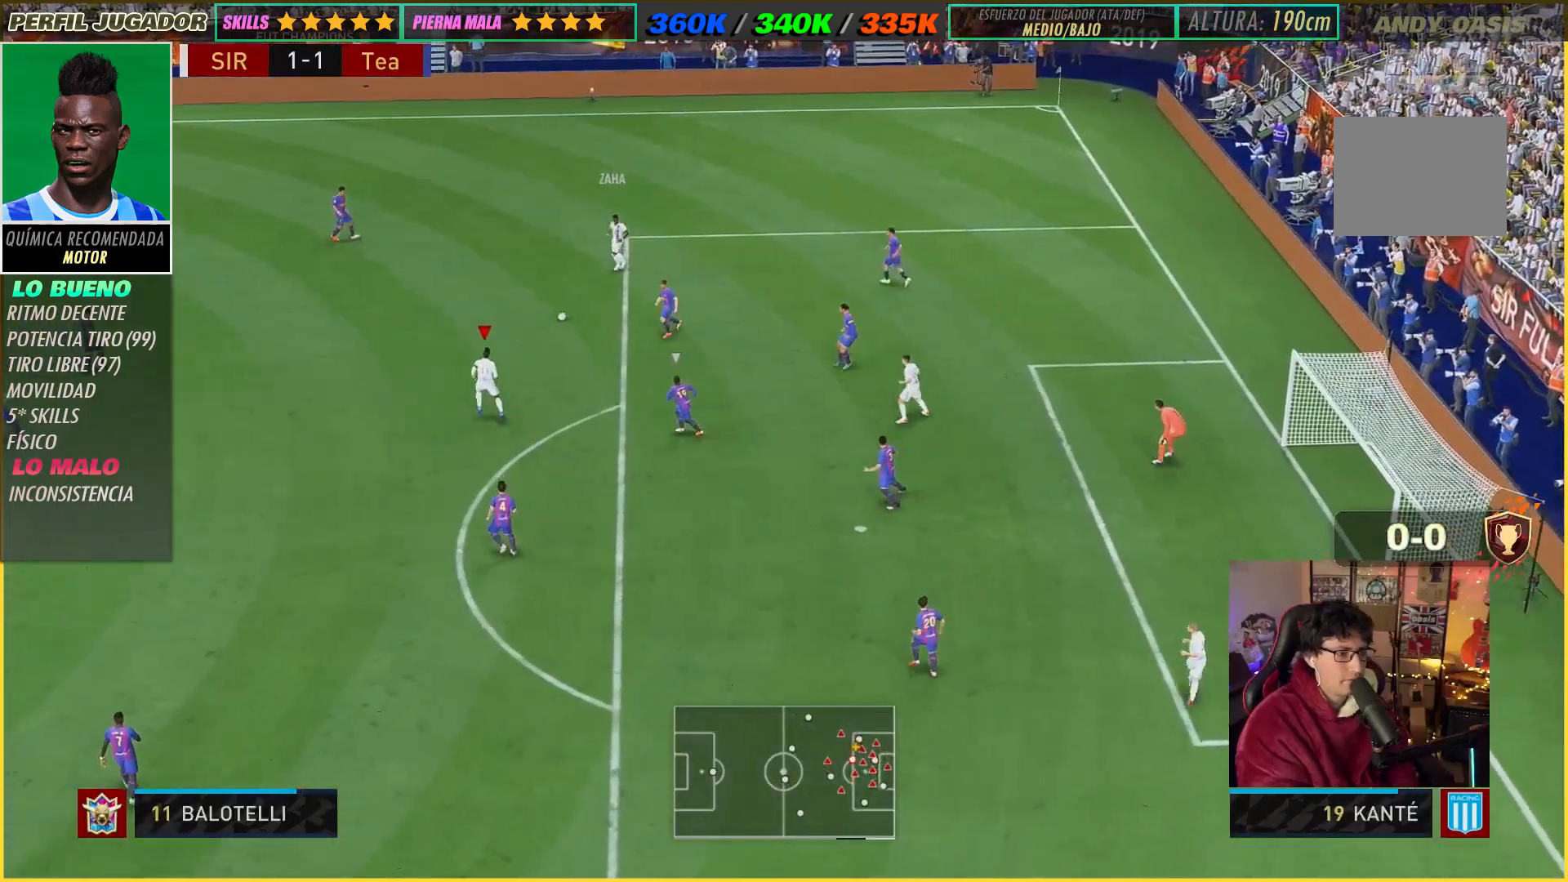
{"buttons": [], "left_stick": "down-left", "right_stick": "center", "events": [[33, "left_stick", "down-left"]]}
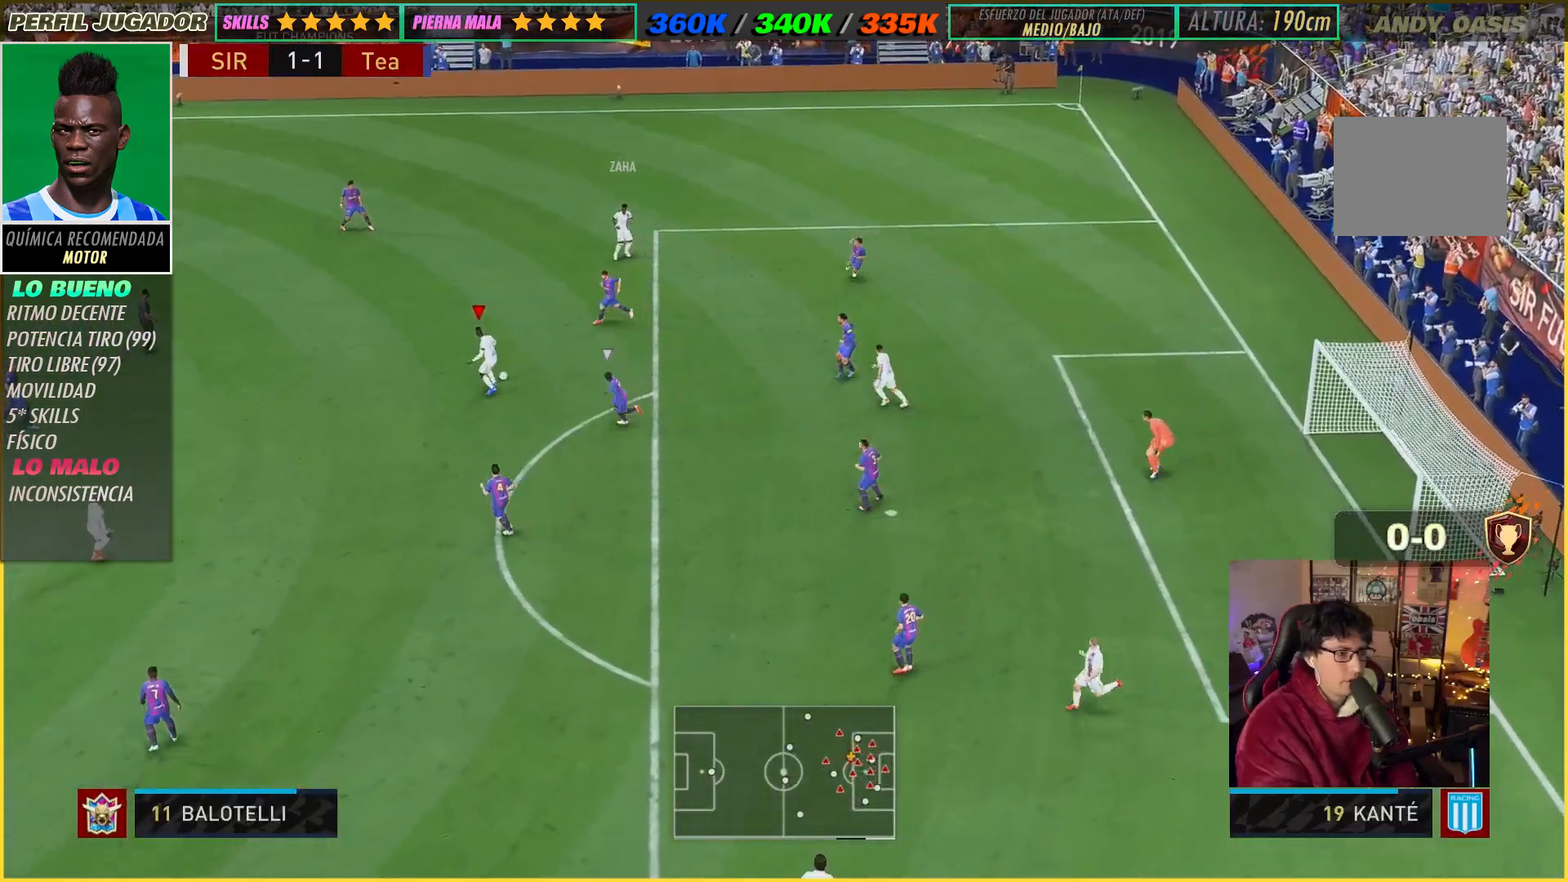
{"buttons": [], "left_stick": "down", "right_stick": "center", "events": [[50, "left_stick", "down"], [150, "right_stick", "down"], [217, "right_stick", "up"], [267, "right_stick", "down"], [400, "right_stick", "center"]]}
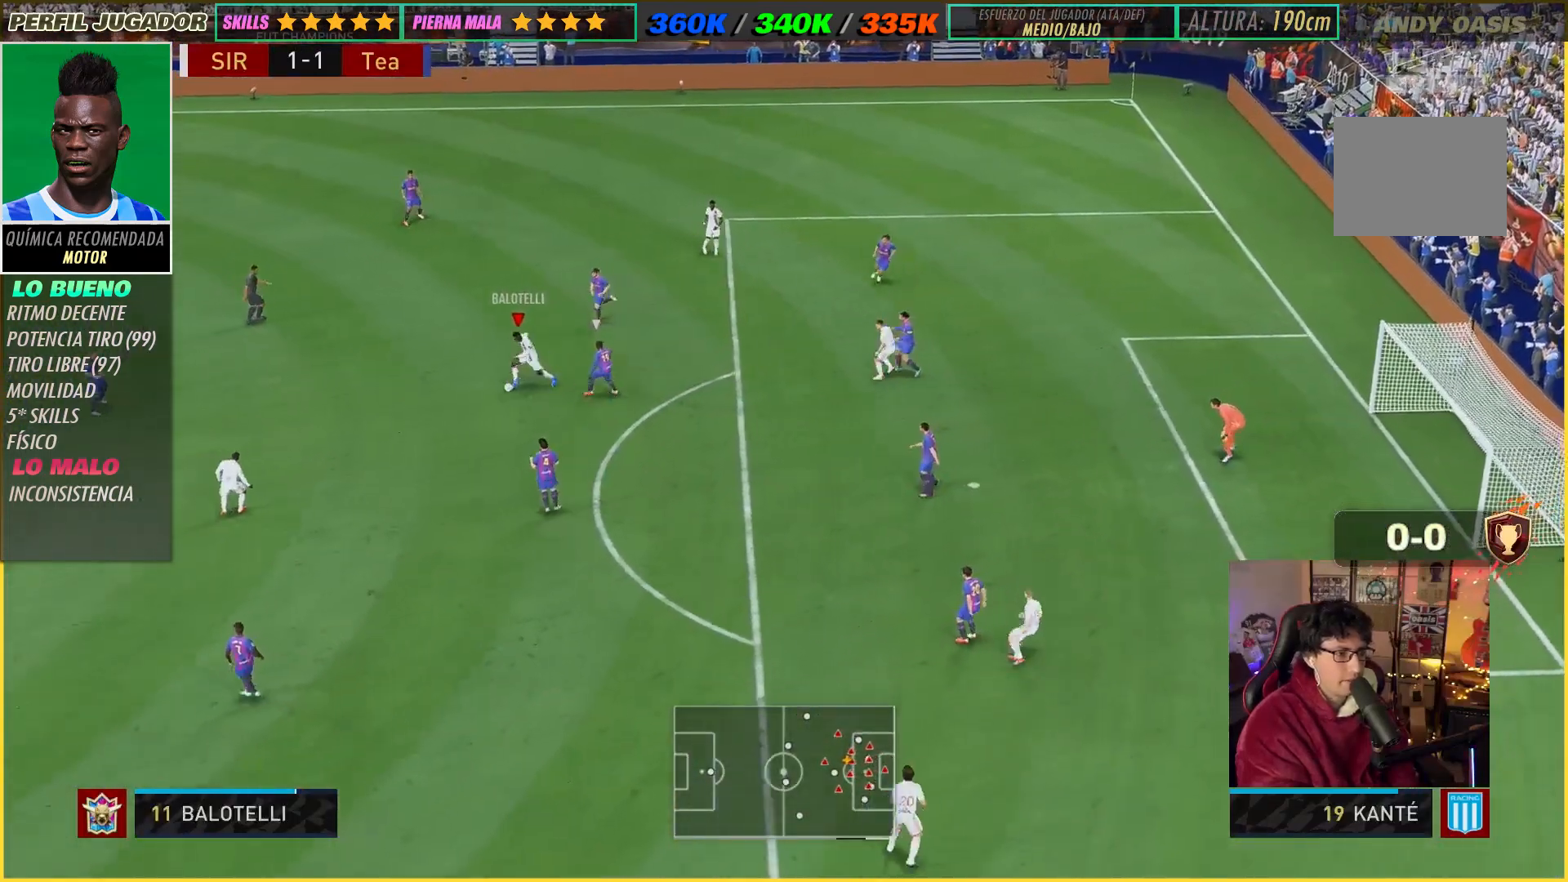
{"buttons": ["X", "R1"], "left_stick": "down", "right_stick": "center", "events": [[433, "X", "down"], [483, "R1", "down"]]}
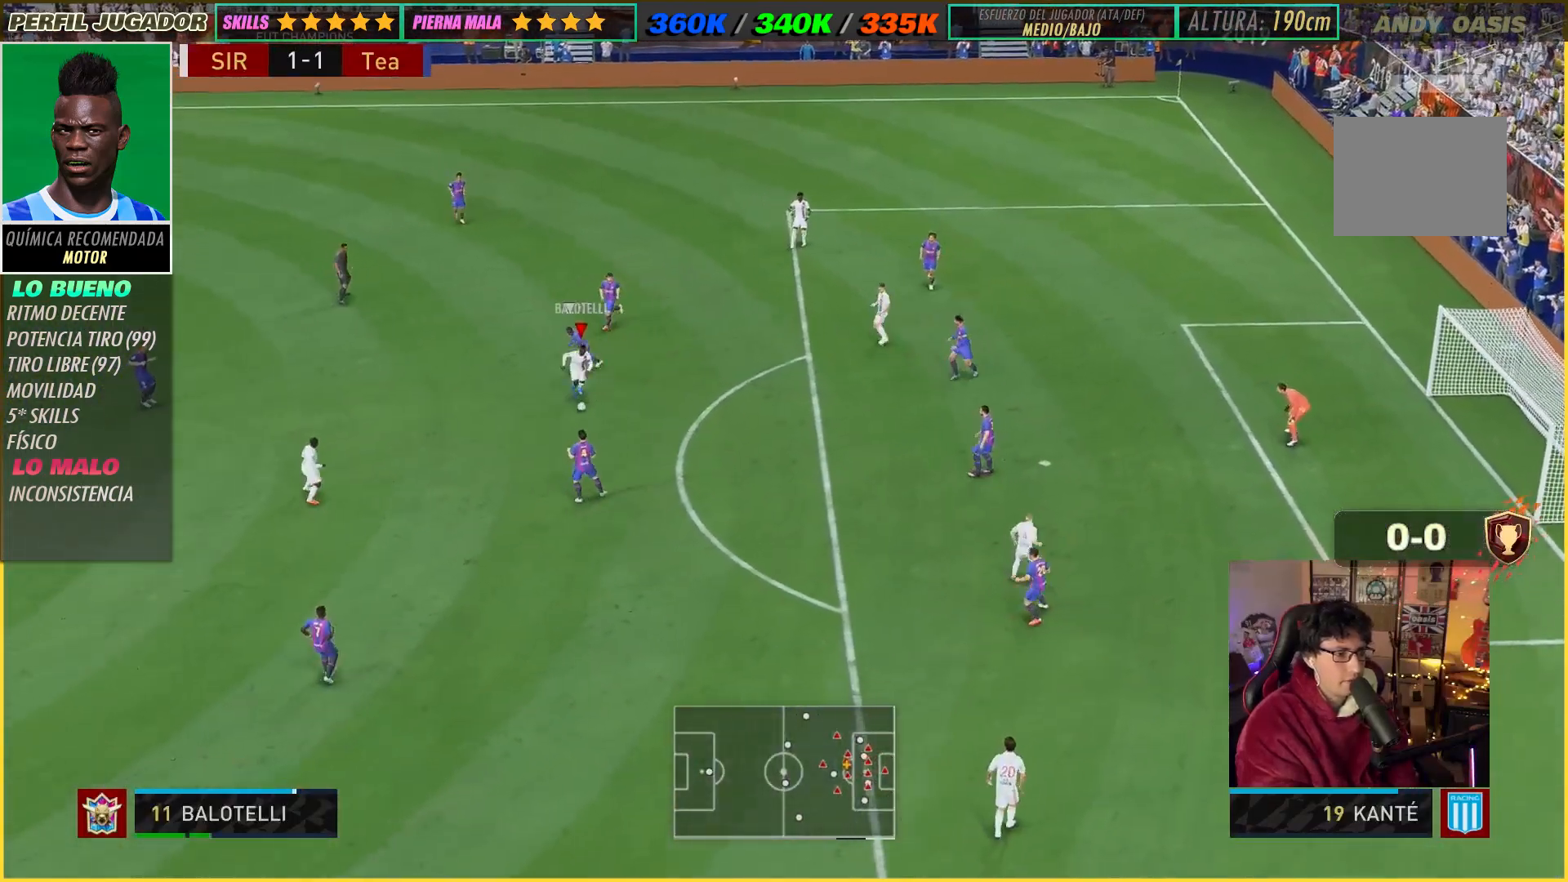
{"buttons": [], "left_stick": "center", "right_stick": "center", "events": [[150, "R1", "up"], [150, "X", "up"], [217, "X", "down"], [283, "left_stick", "center"], [317, "X", "up"]]}
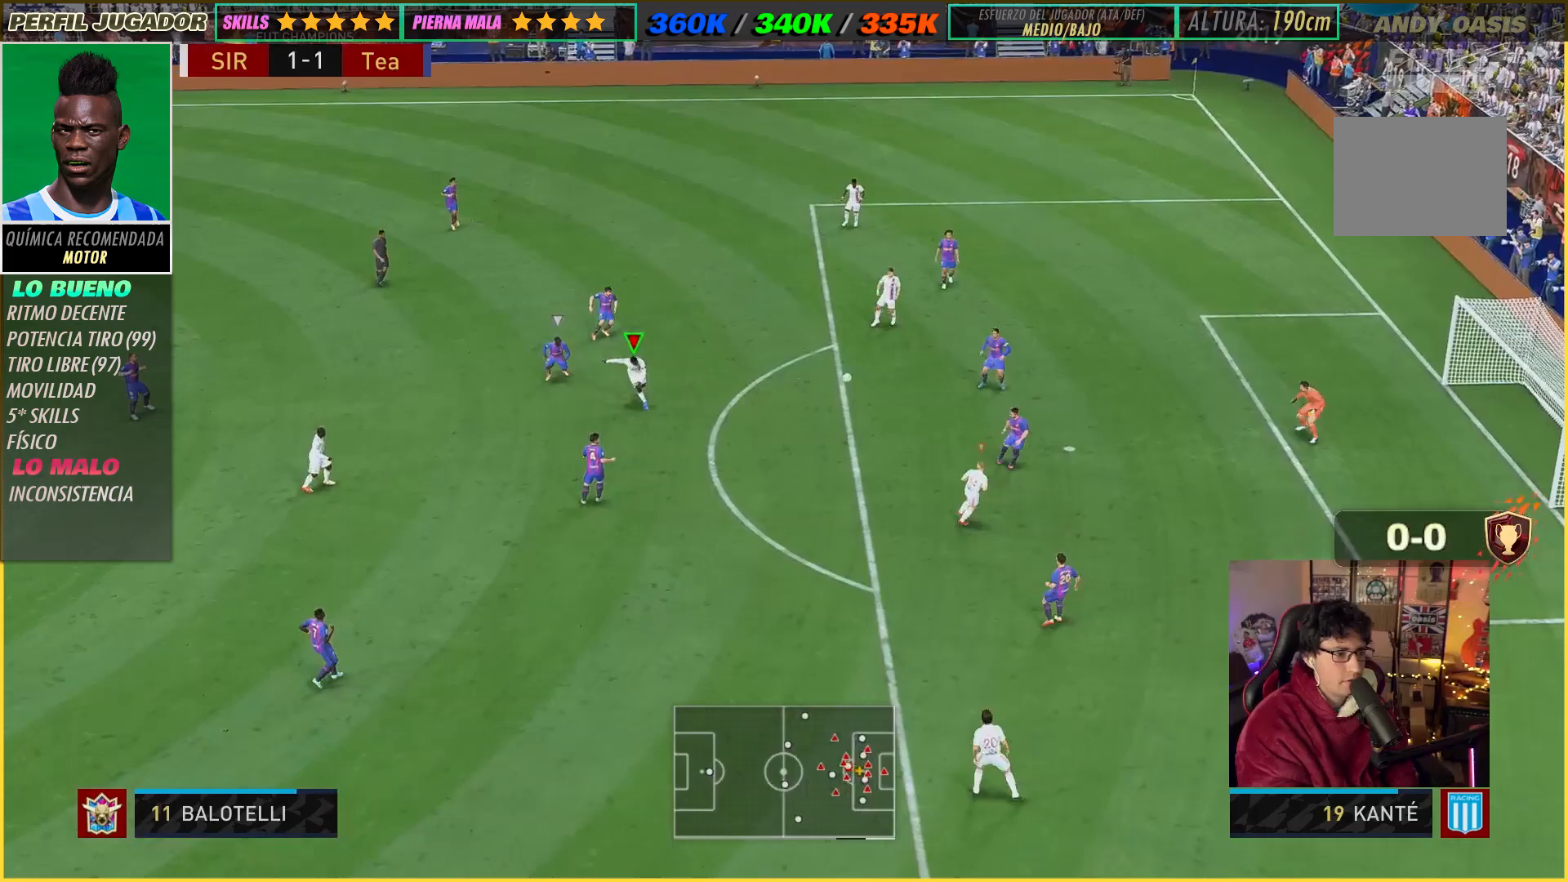
{"buttons": [], "left_stick": "center", "right_stick": "center"}
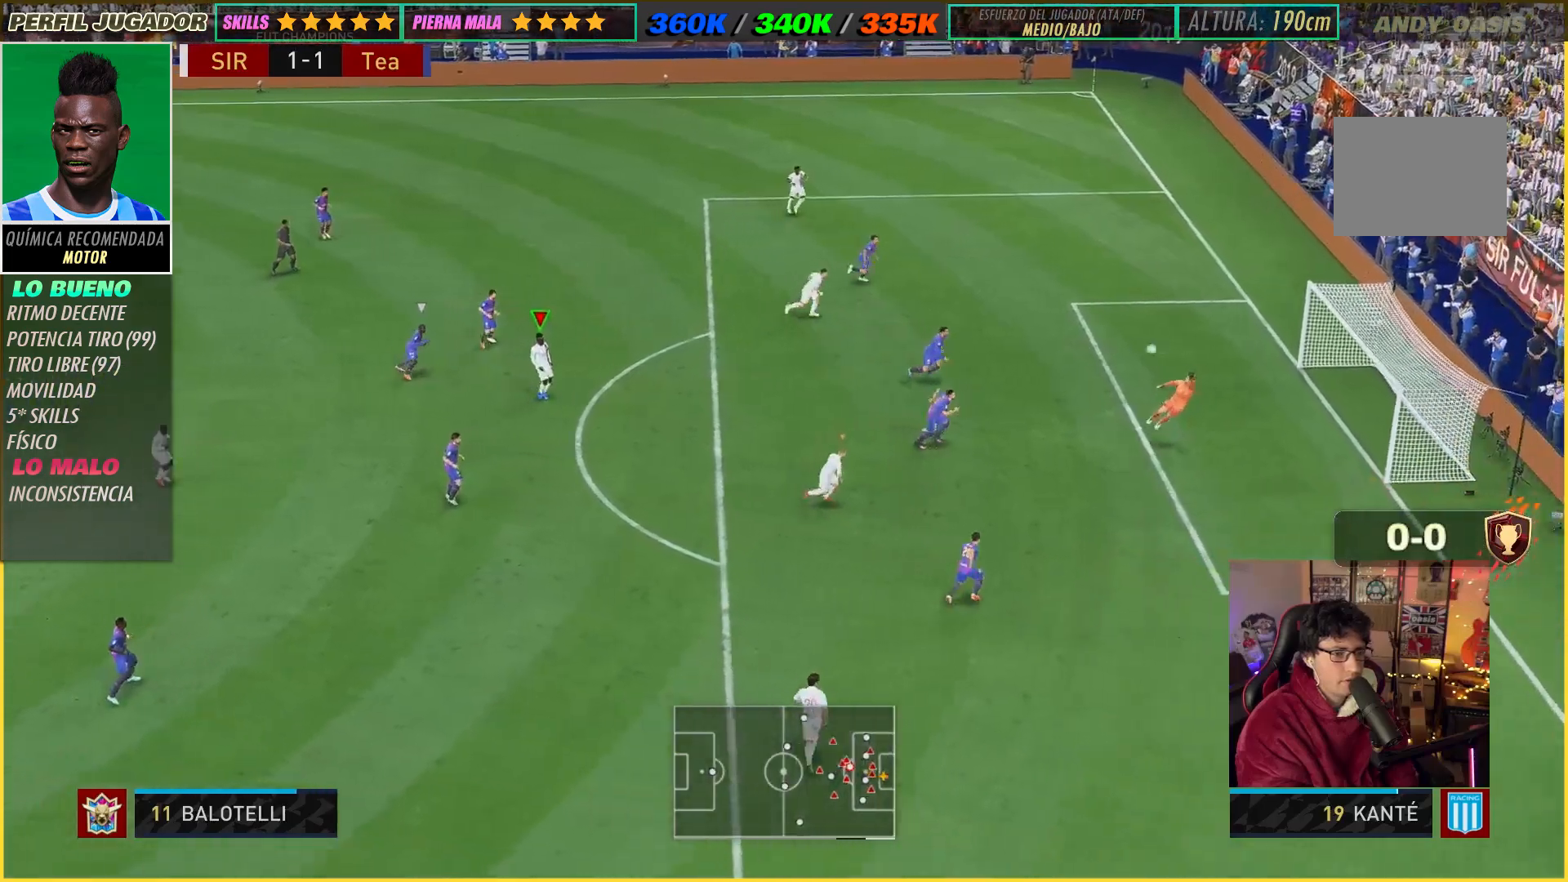
{"buttons": [], "left_stick": "center", "right_stick": "center", "events": []}
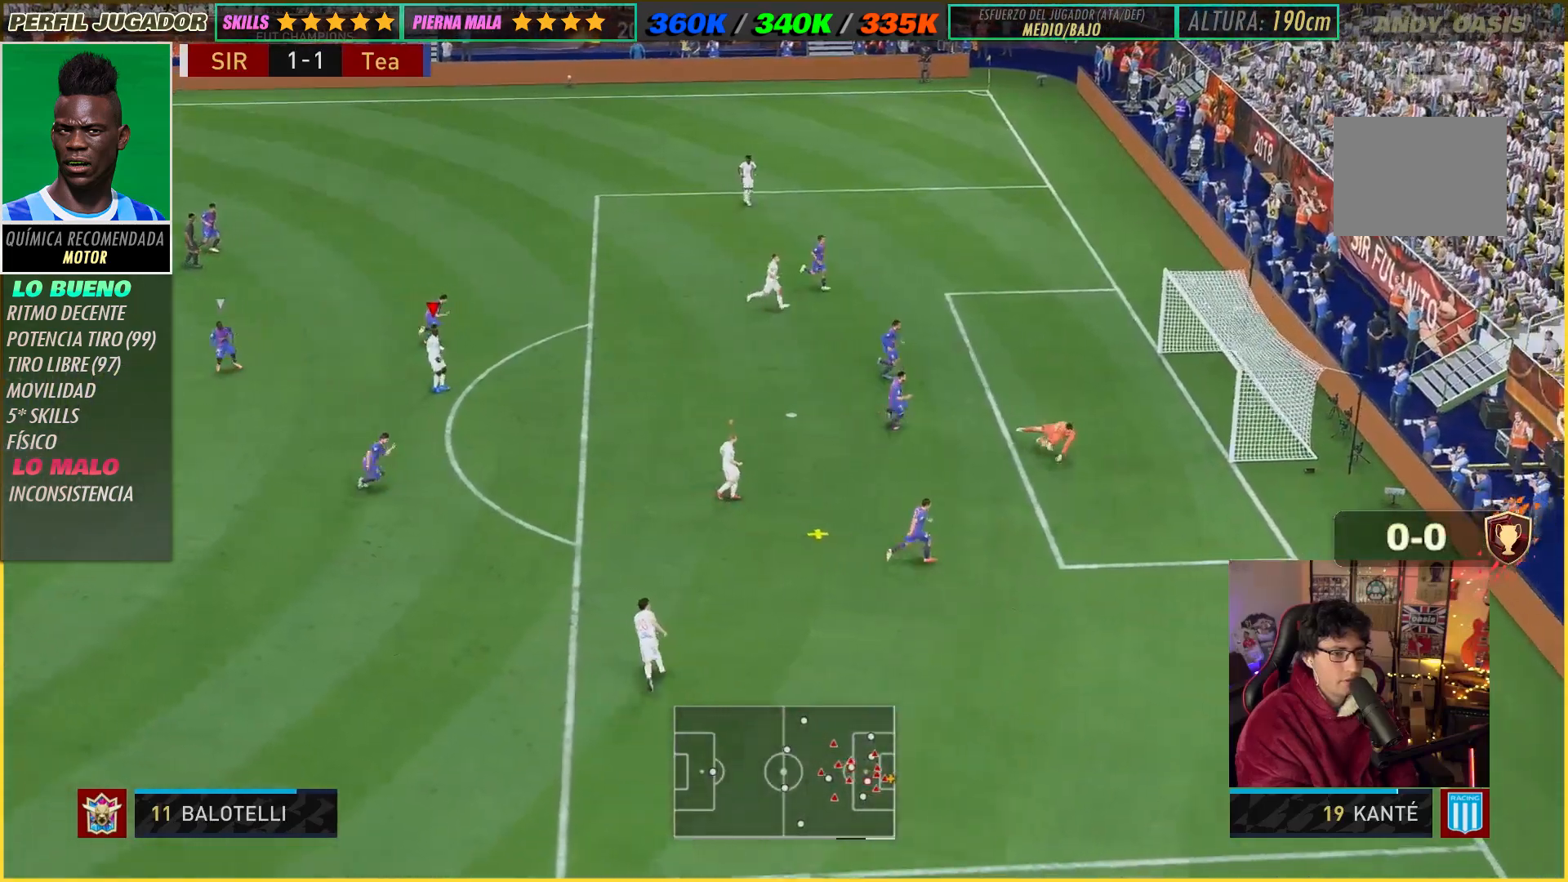
{"buttons": ["R2"], "left_stick": "right", "right_stick": "center", "events": [[383, "left_stick", "right"], [467, "R2", "down"]]}
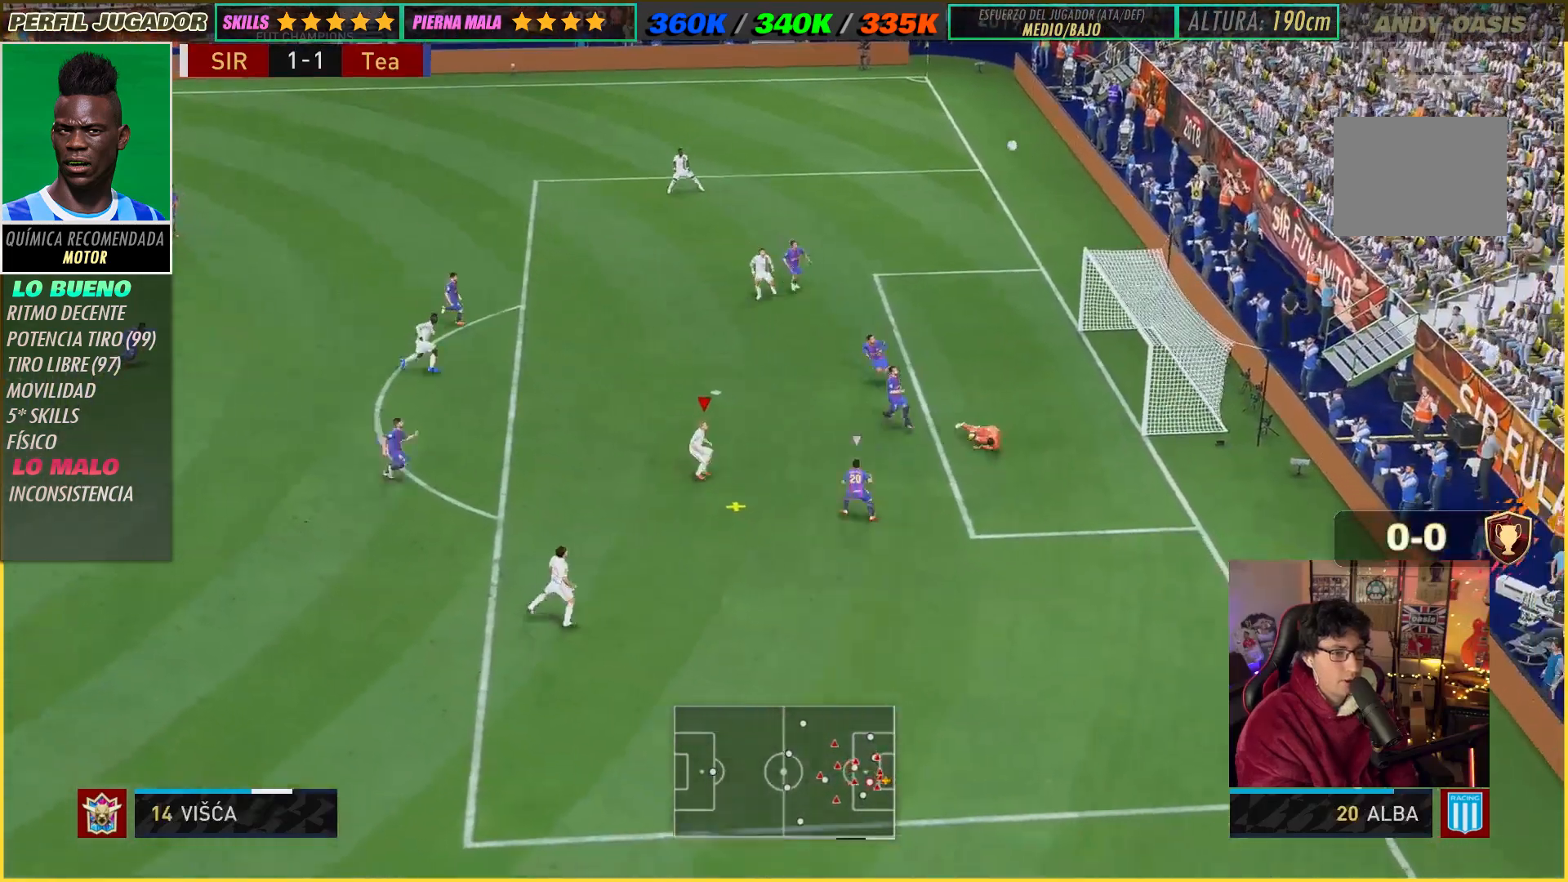
{"buttons": ["R2"], "left_stick": "right", "right_stick": "center", "events": []}
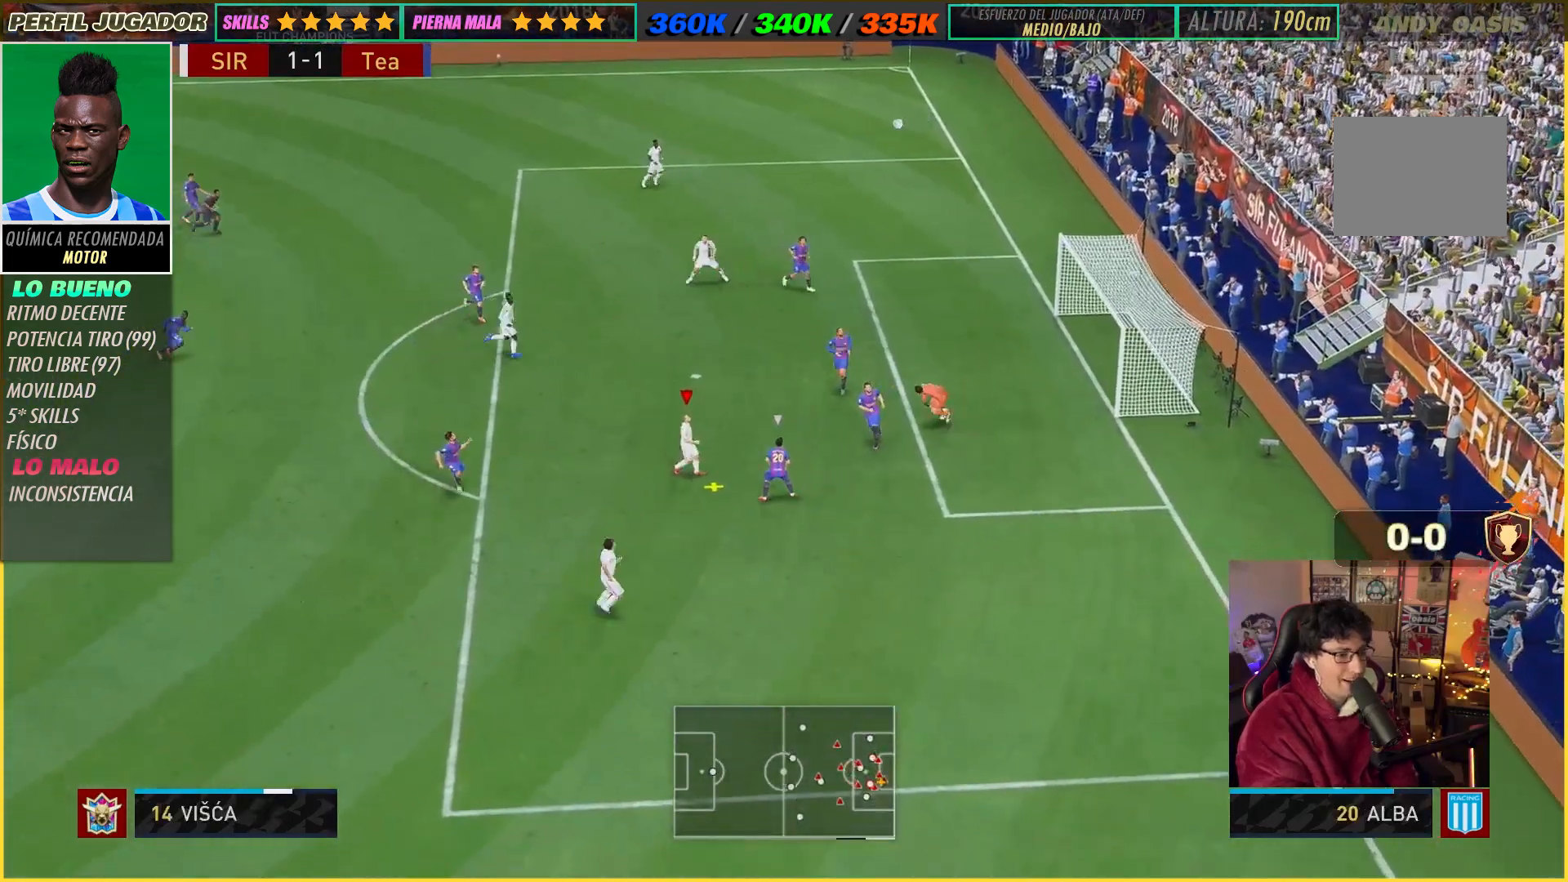
{"buttons": [], "left_stick": "up-right", "right_stick": "up", "events": [[17, "R2", "up"], [100, "left_stick", "up-right"], [483, "right_stick", "up"]]}
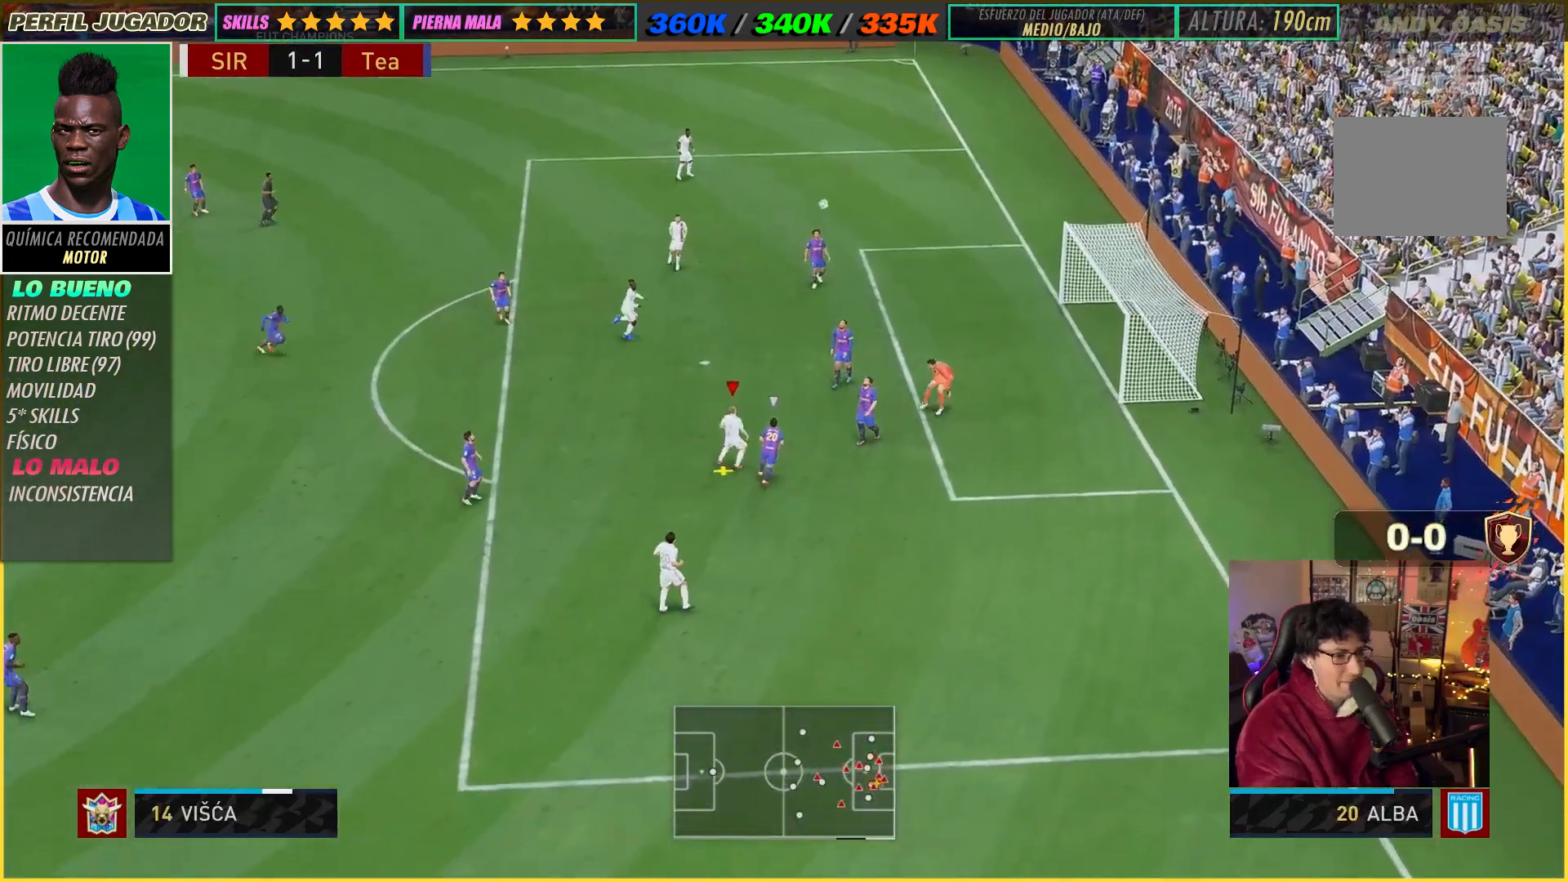
{"buttons": [], "left_stick": "down", "right_stick": "center", "events": [[133, "left_stick", "down-right"], [183, "right_stick", "center"], [233, "left_stick", "down"], [283, "A", "down"], [367, "A", "up"]]}
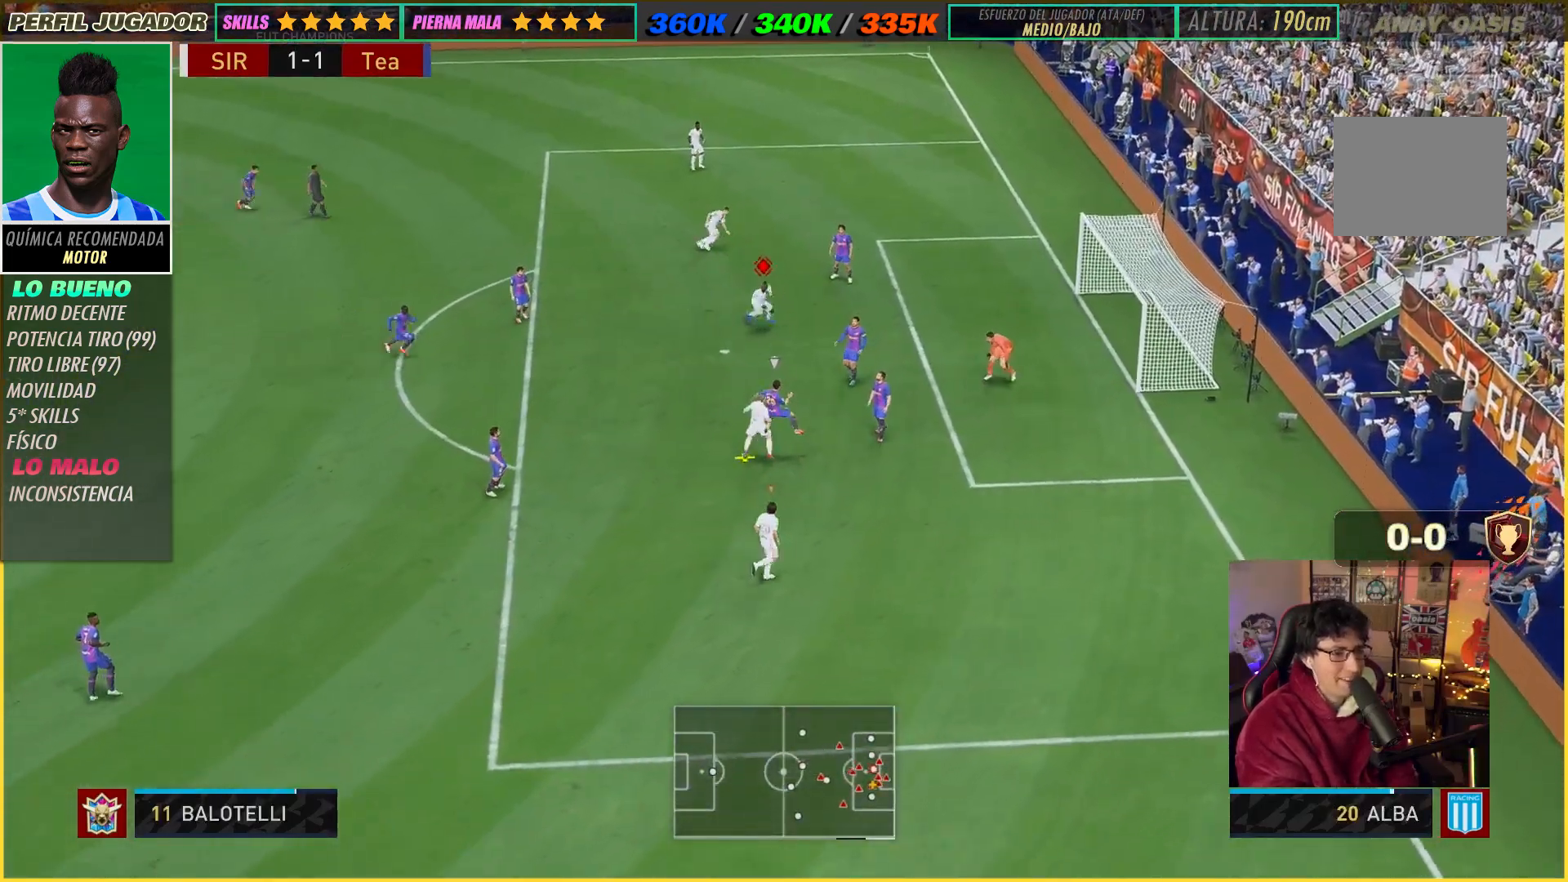
{"buttons": ["R2"], "left_stick": "left", "right_stick": "center", "events": [[50, "left_stick", "down-left"], [100, "R2", "down"], [383, "left_stick", "left"]]}
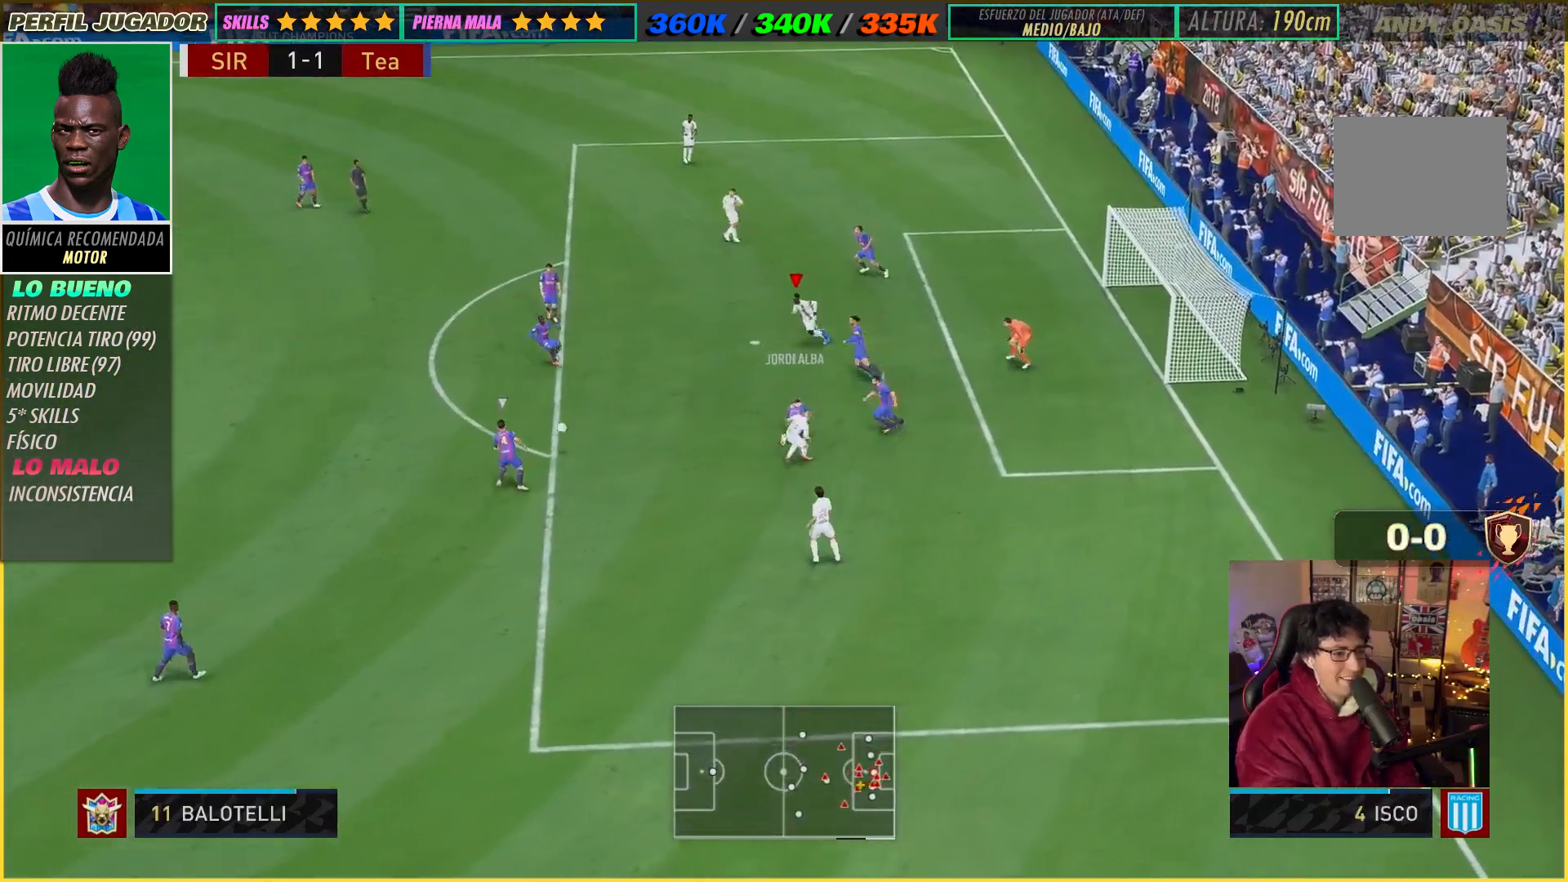
{"buttons": ["R2"], "left_stick": "left", "right_stick": "center", "events": []}
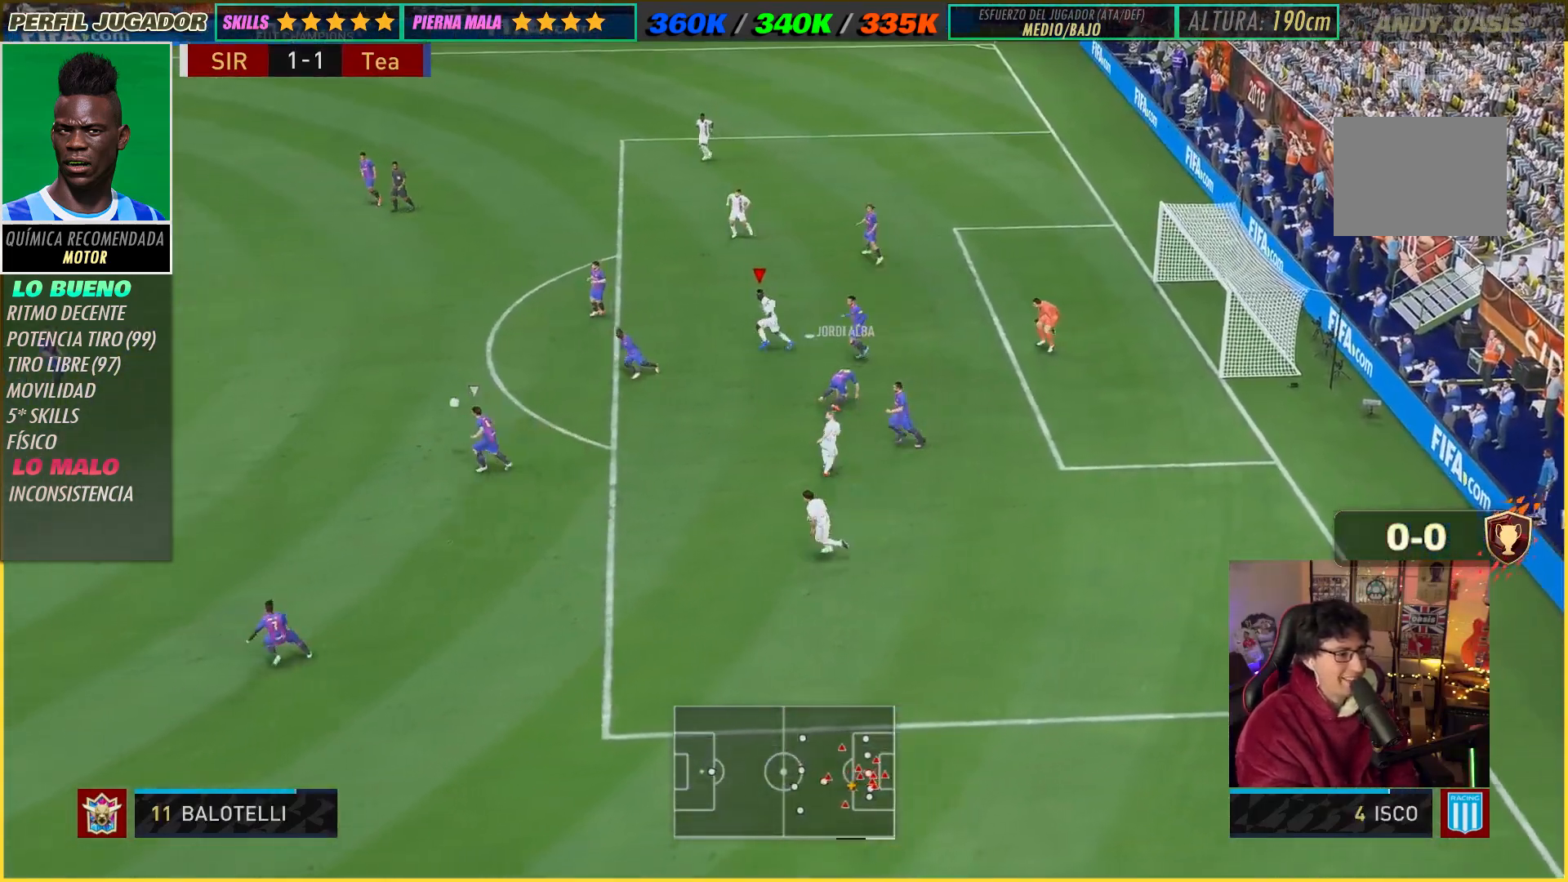
{"buttons": ["L2", "R2"], "left_stick": "right", "right_stick": "center"}
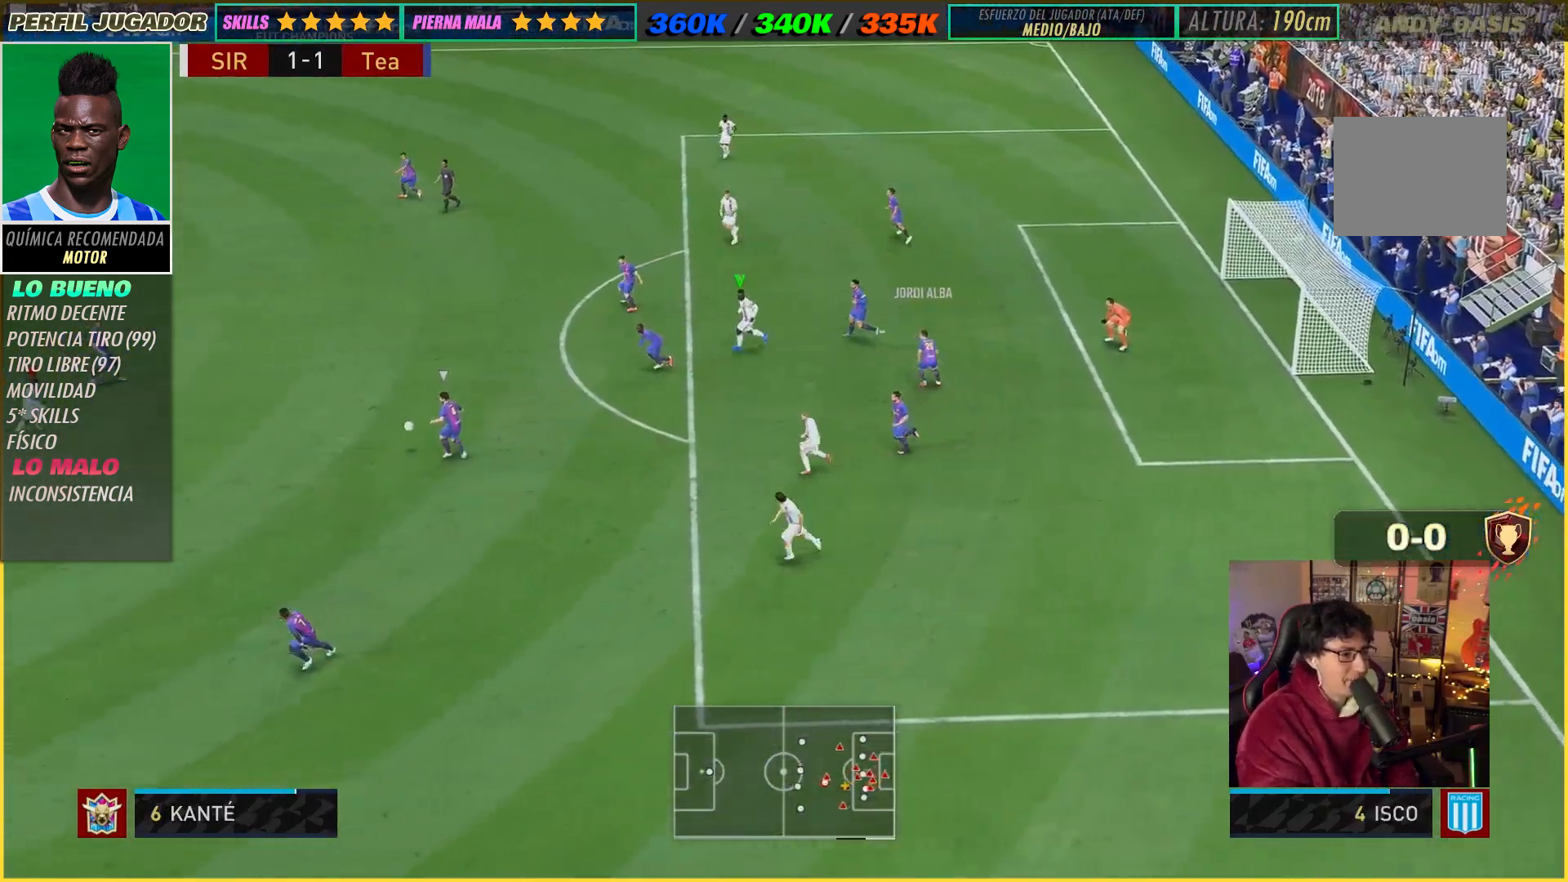
{"buttons": ["L2", "R2"], "left_stick": "right", "right_stick": "center", "events": []}
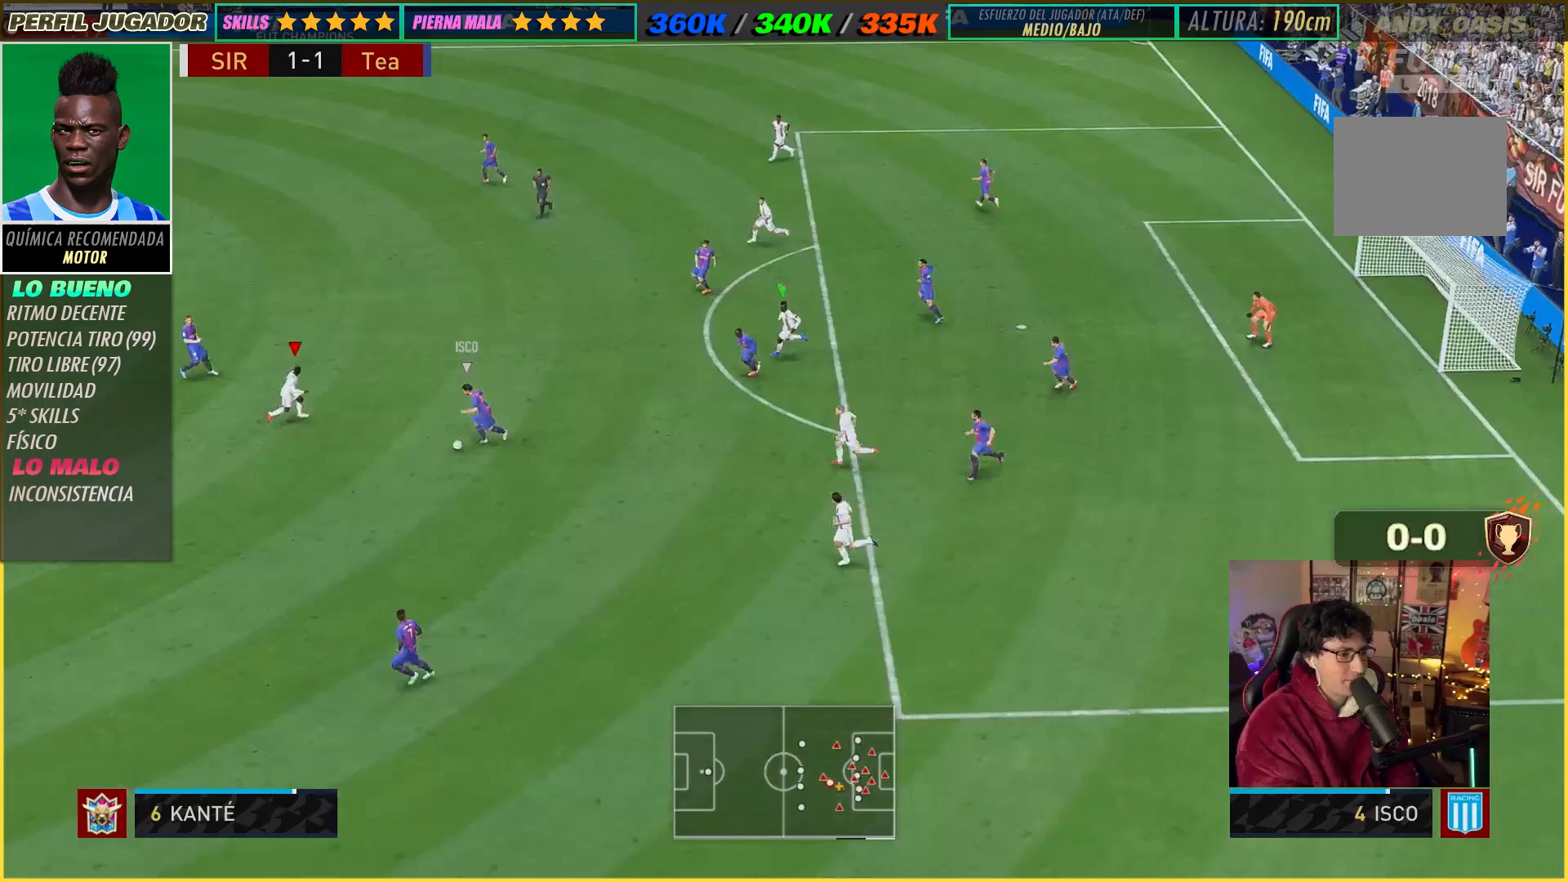
{"buttons": ["L2", "R1", "R2"], "left_stick": "down-left", "right_stick": "center", "events": [[67, "R1", "down"], [183, "left_stick", "down-right"], [217, "R1", "up"], [350, "left_stick", "down"], [400, "R1", "down"], [450, "R1", "up"], [450, "left_stick", "down-left"], [500, "R1", "down"]]}
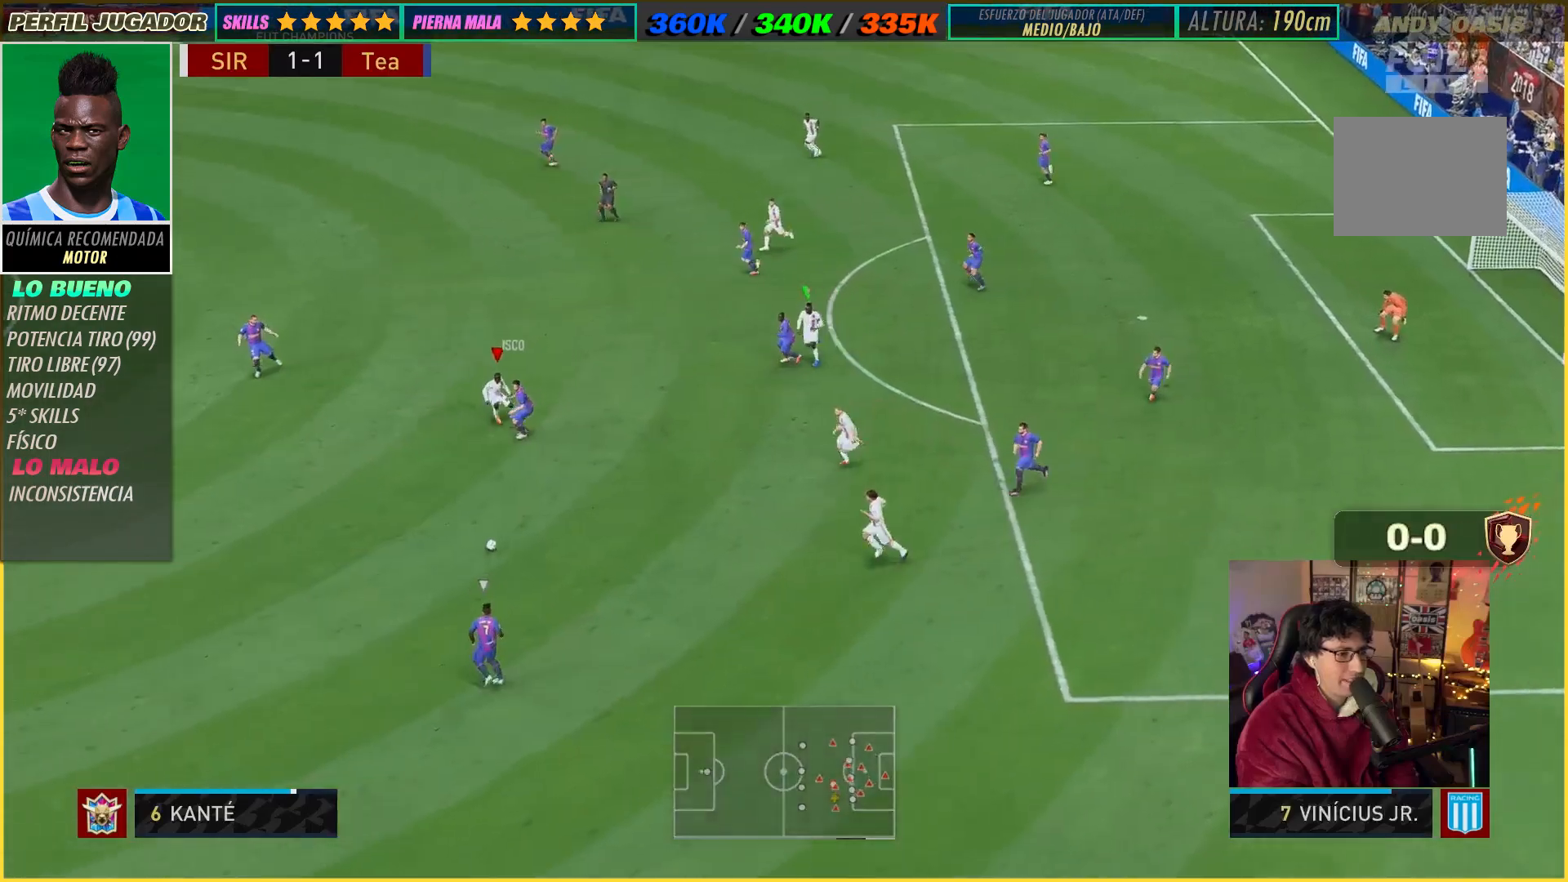
{"buttons": ["L2", "R1", "R2"], "left_stick": "down-right", "right_stick": "center", "events": [[150, "R1", "up"], [200, "right_stick", "down-left"], [317, "left_stick", "down-right"], [350, "right_stick", "center"], [383, "R1", "down"]]}
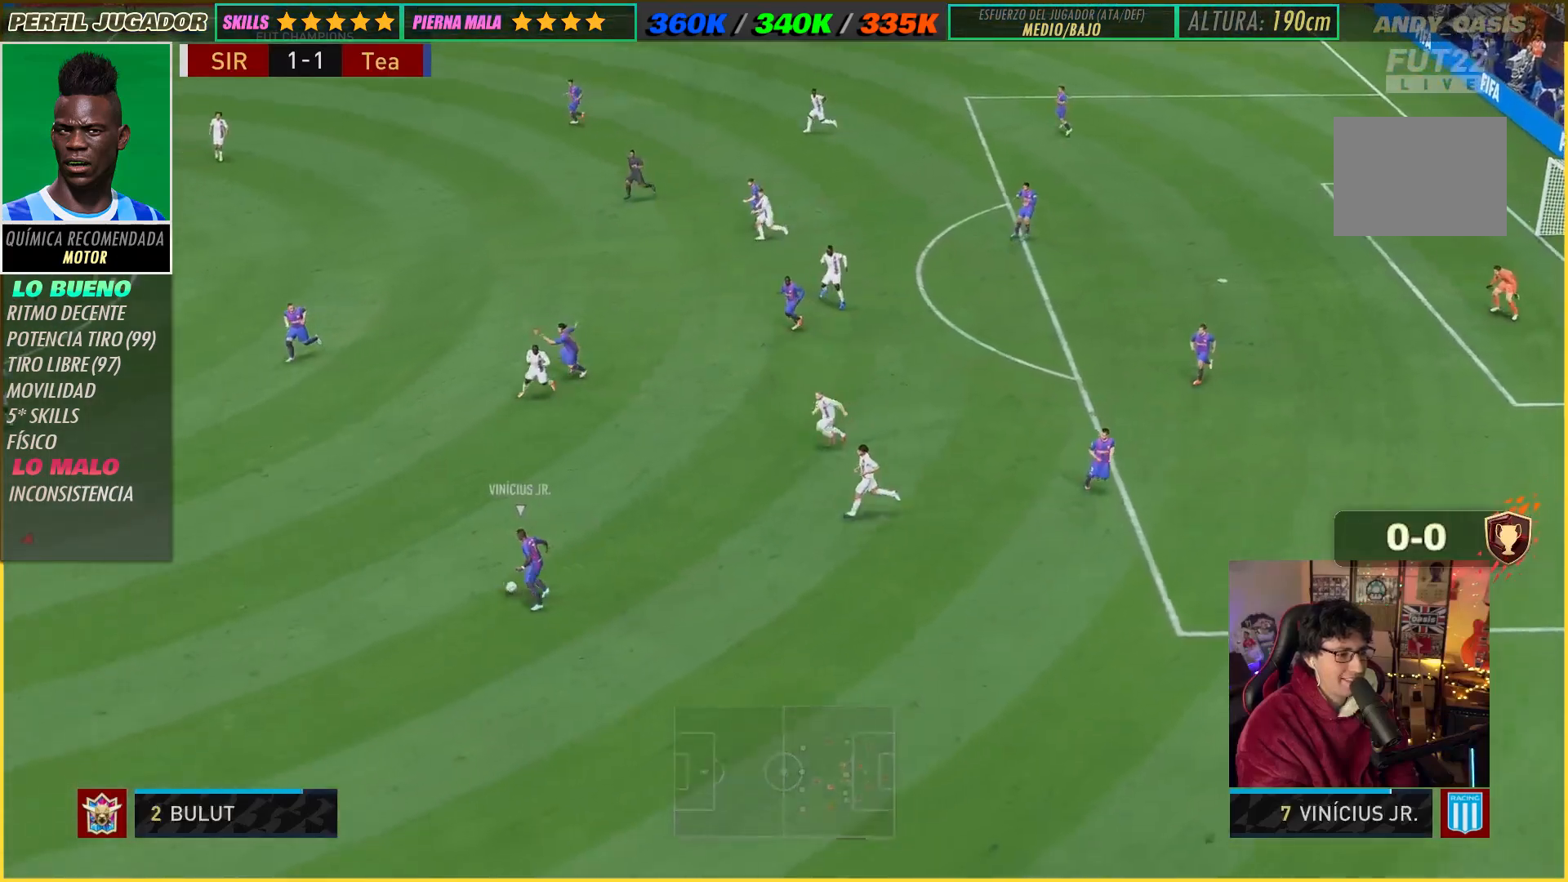
{"buttons": ["L2", "R2"], "left_stick": "up-left", "right_stick": "center", "events": [[33, "left_stick", "right"], [333, "R1", "up"], [433, "left_stick", "up-left"]]}
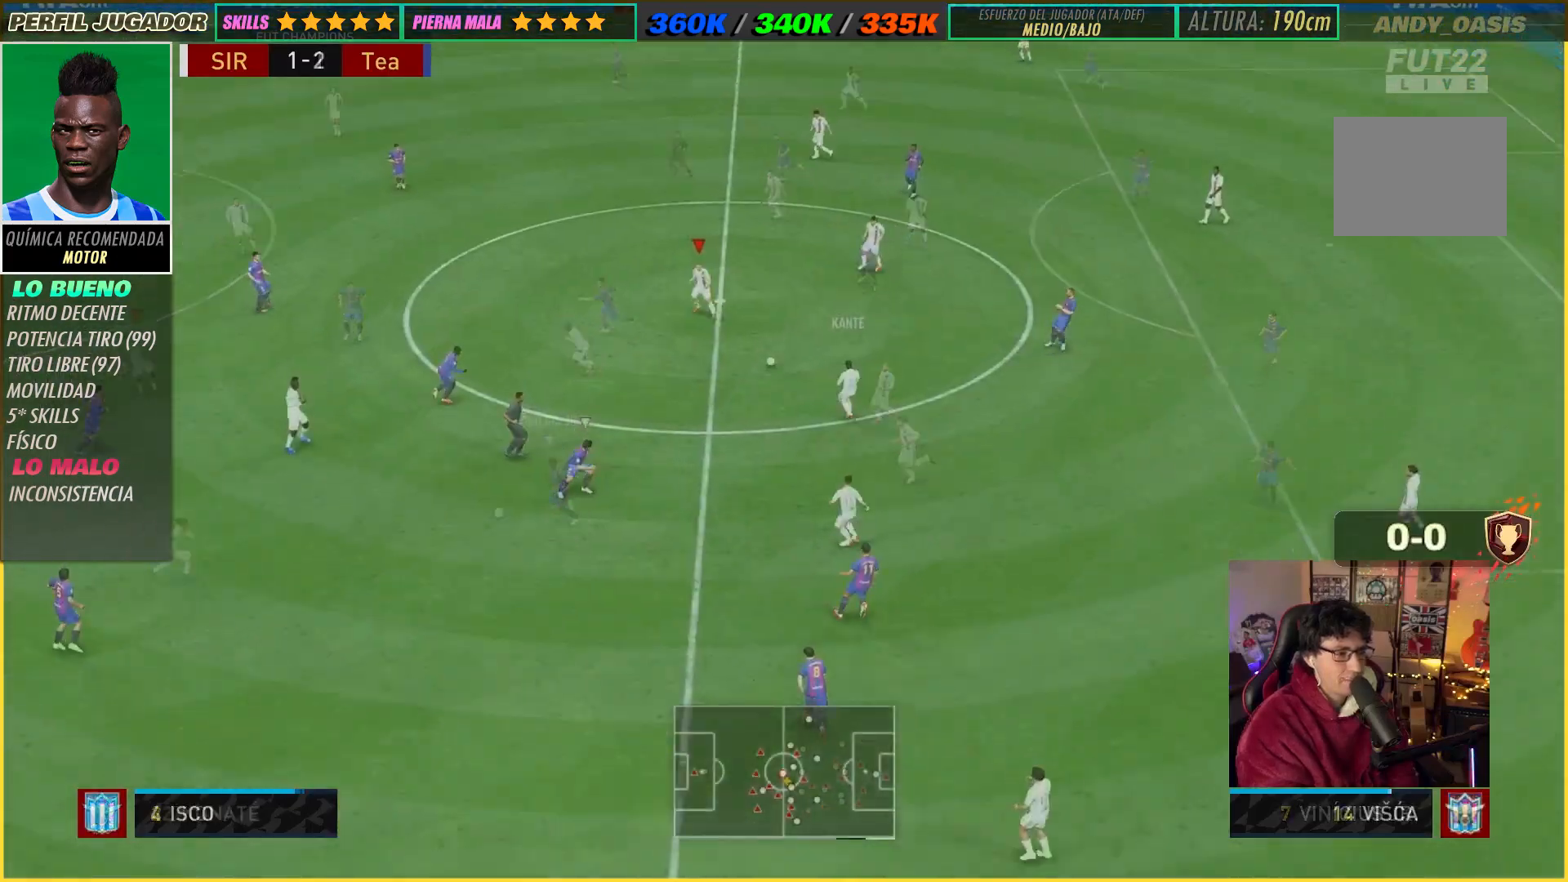
{"buttons": [], "left_stick": "up-left", "right_stick": "center", "events": [[17, "L2", "up"], [150, "R2", "up"]]}
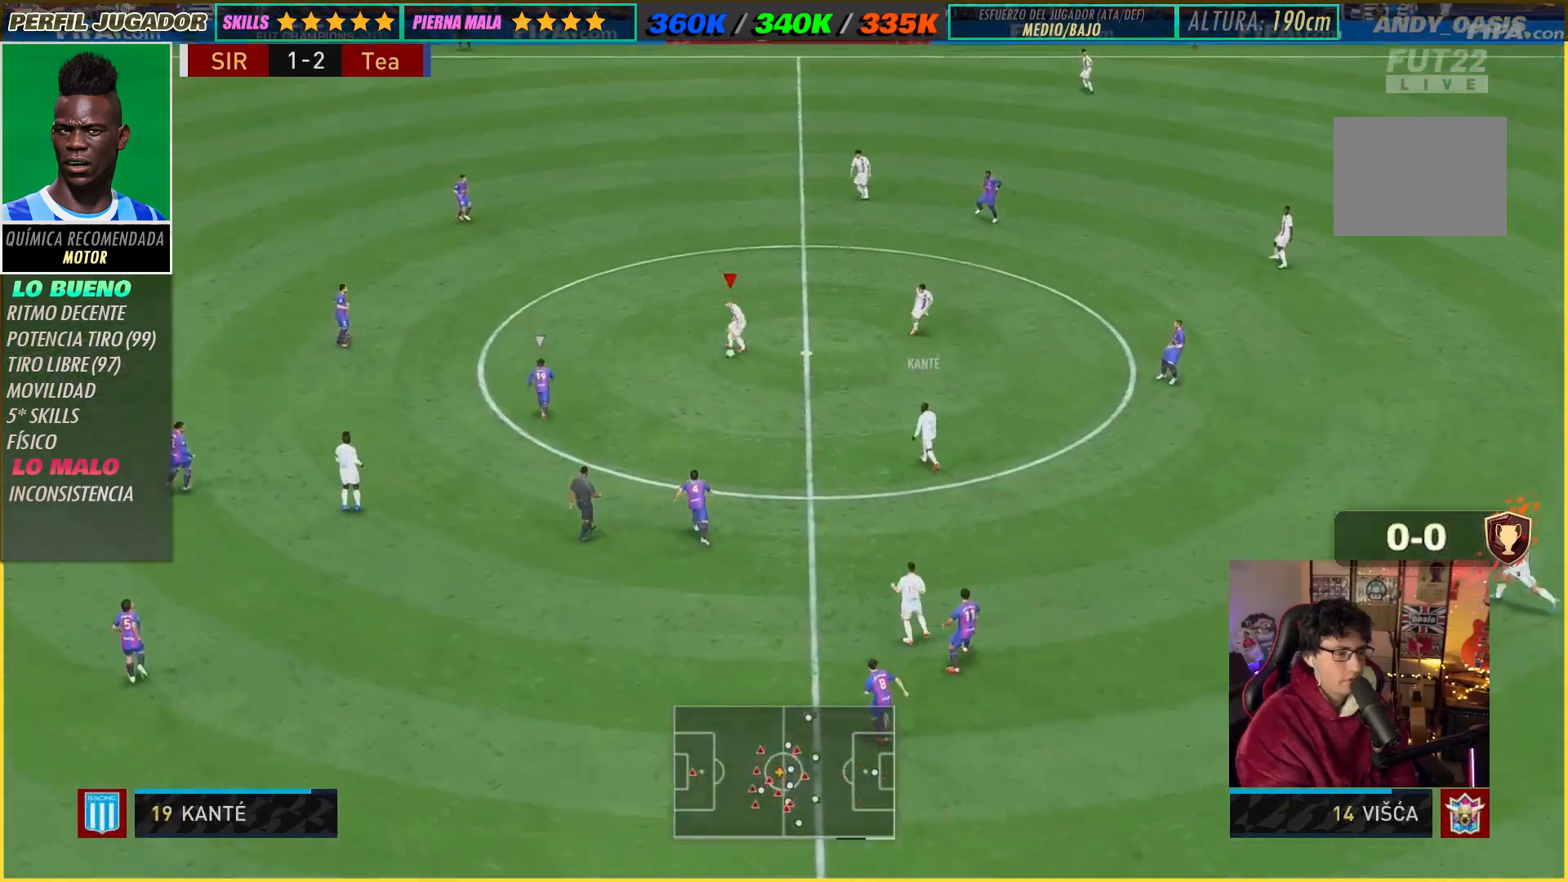
{"buttons": [], "left_stick": "down-right", "right_stick": "center", "events": [[417, "left_stick", "down-right"]]}
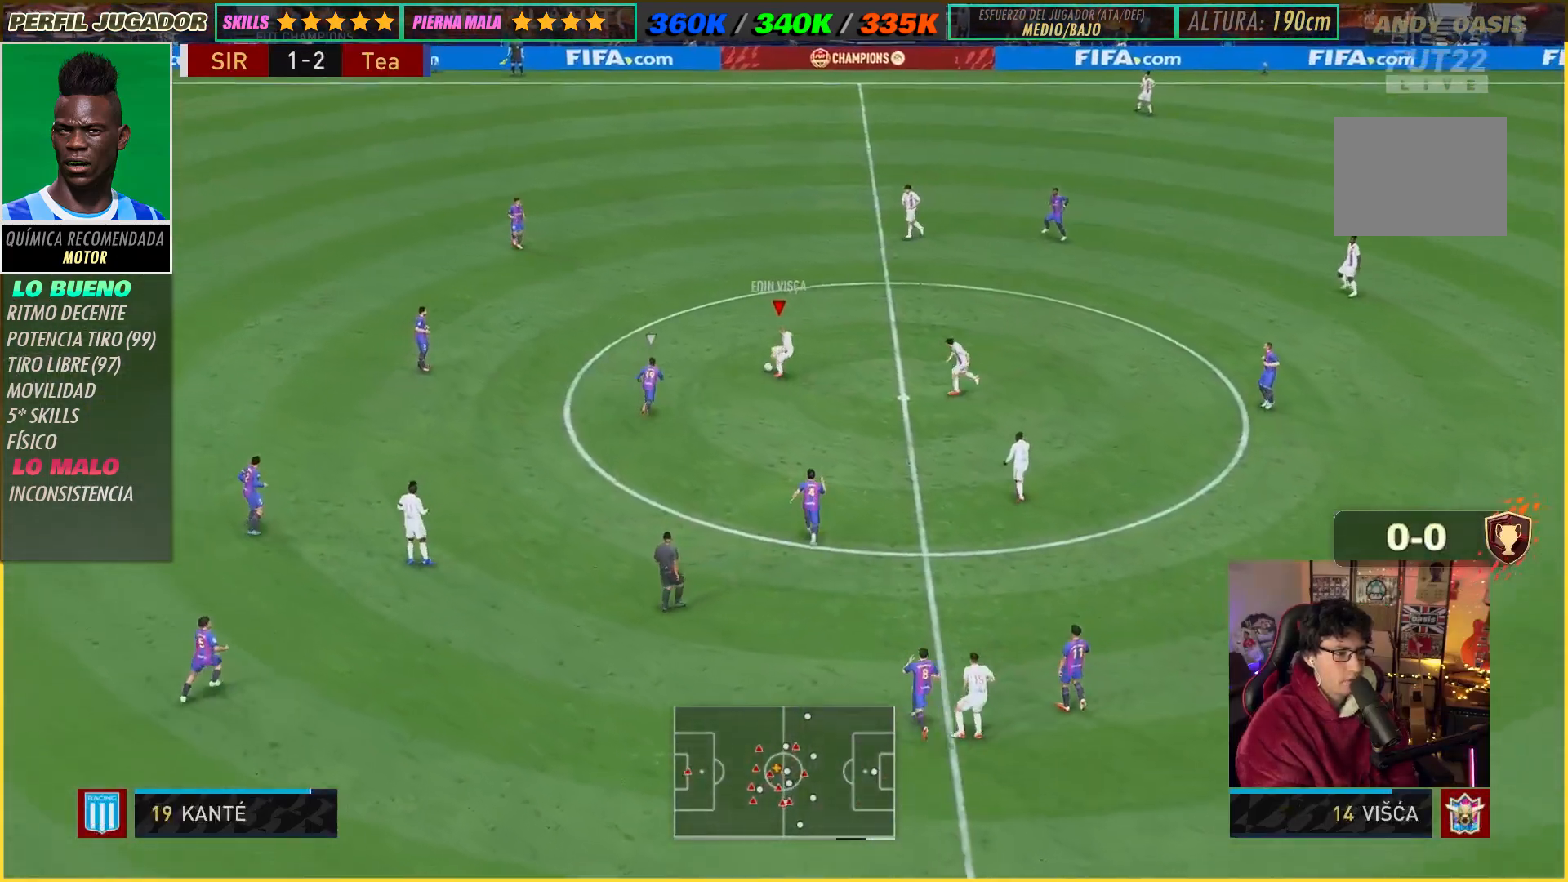
{"buttons": [], "left_stick": "down-left", "right_stick": "center", "events": [[17, "left_stick", "down"], [217, "A", "down"], [233, "left_stick", "down-left"], [350, "A", "up"]]}
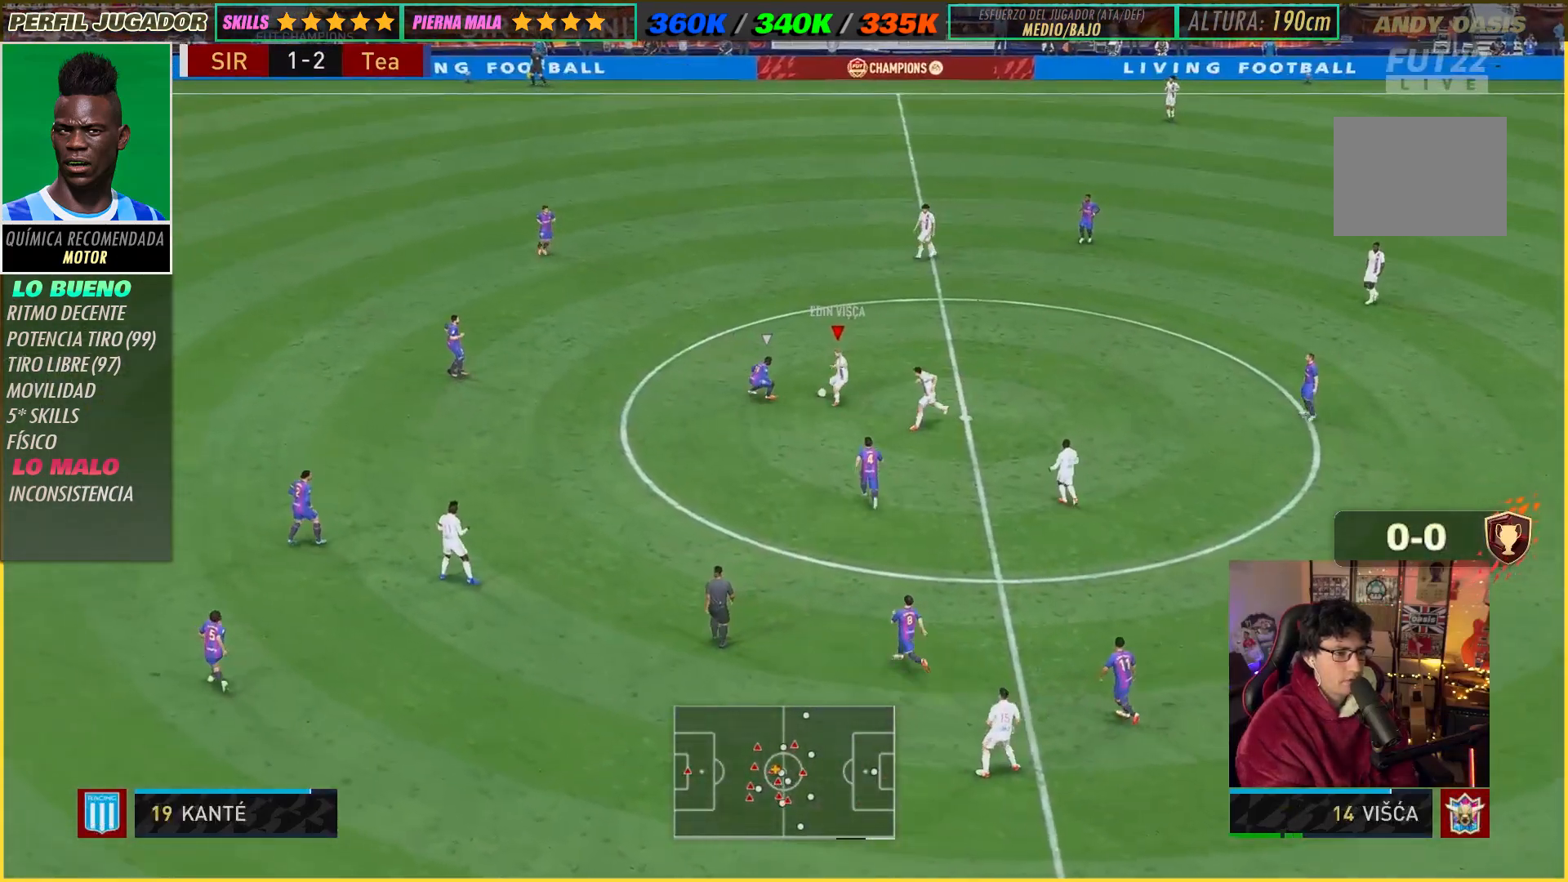
{"buttons": ["R2"], "left_stick": "down", "right_stick": "center", "events": [[33, "R2", "down"], [117, "left_stick", "center"], [483, "left_stick", "down"]]}
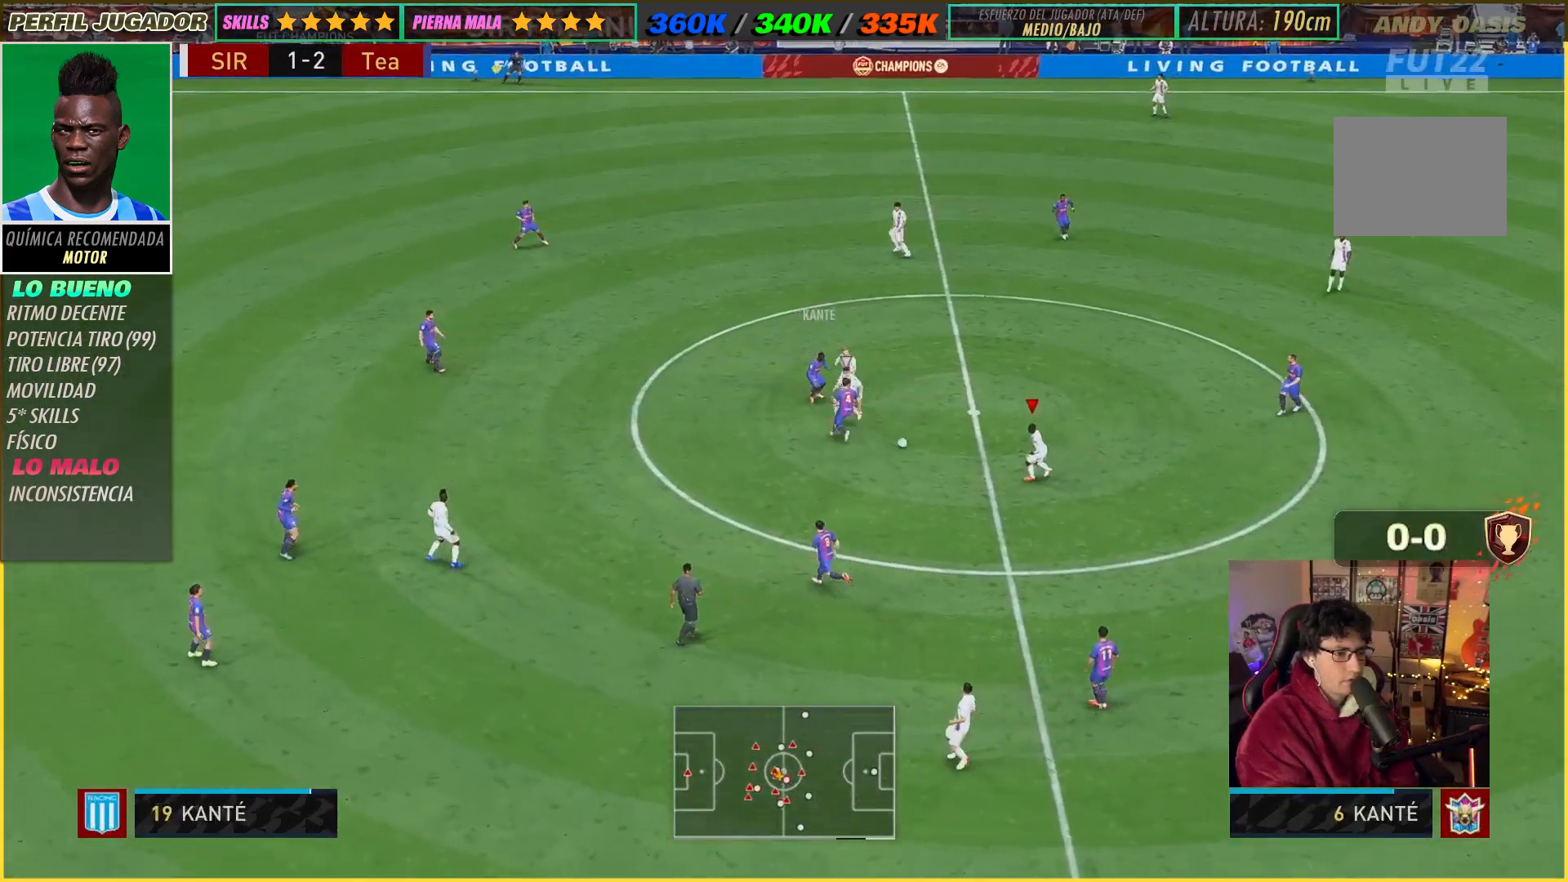
{"buttons": ["A"], "left_stick": "down-left", "right_stick": "center", "events": [[67, "R2", "up"], [367, "left_stick", "down-left"], [433, "A", "down"]]}
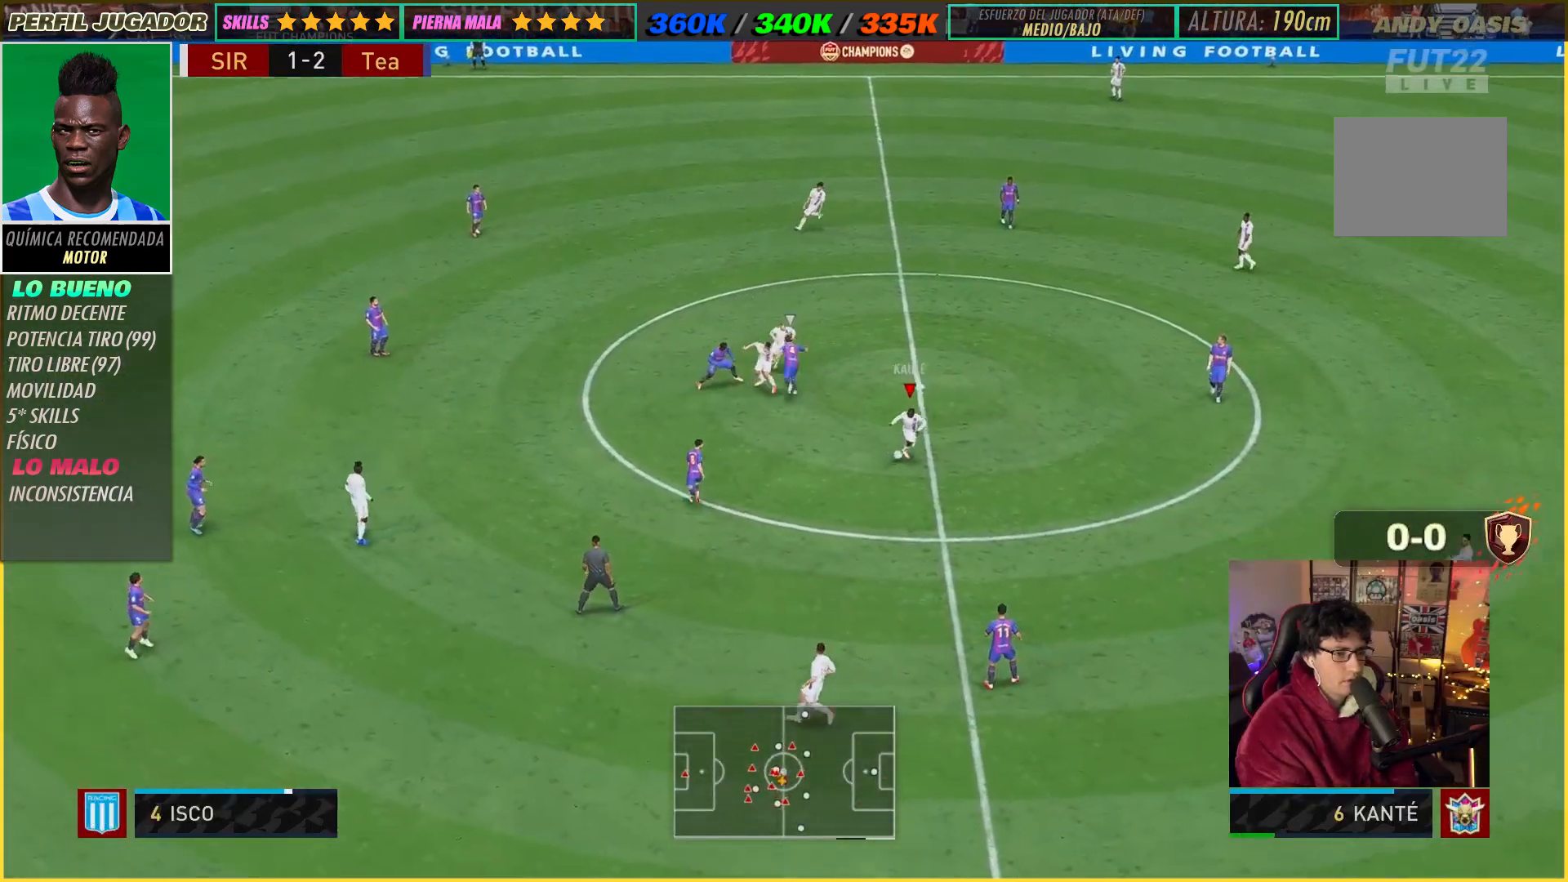
{"buttons": ["R2"], "left_stick": "down-left", "right_stick": "center", "events": [[17, "left_stick", "left"], [100, "A", "up"], [133, "left_stick", "down-left"], [283, "R2", "down"]]}